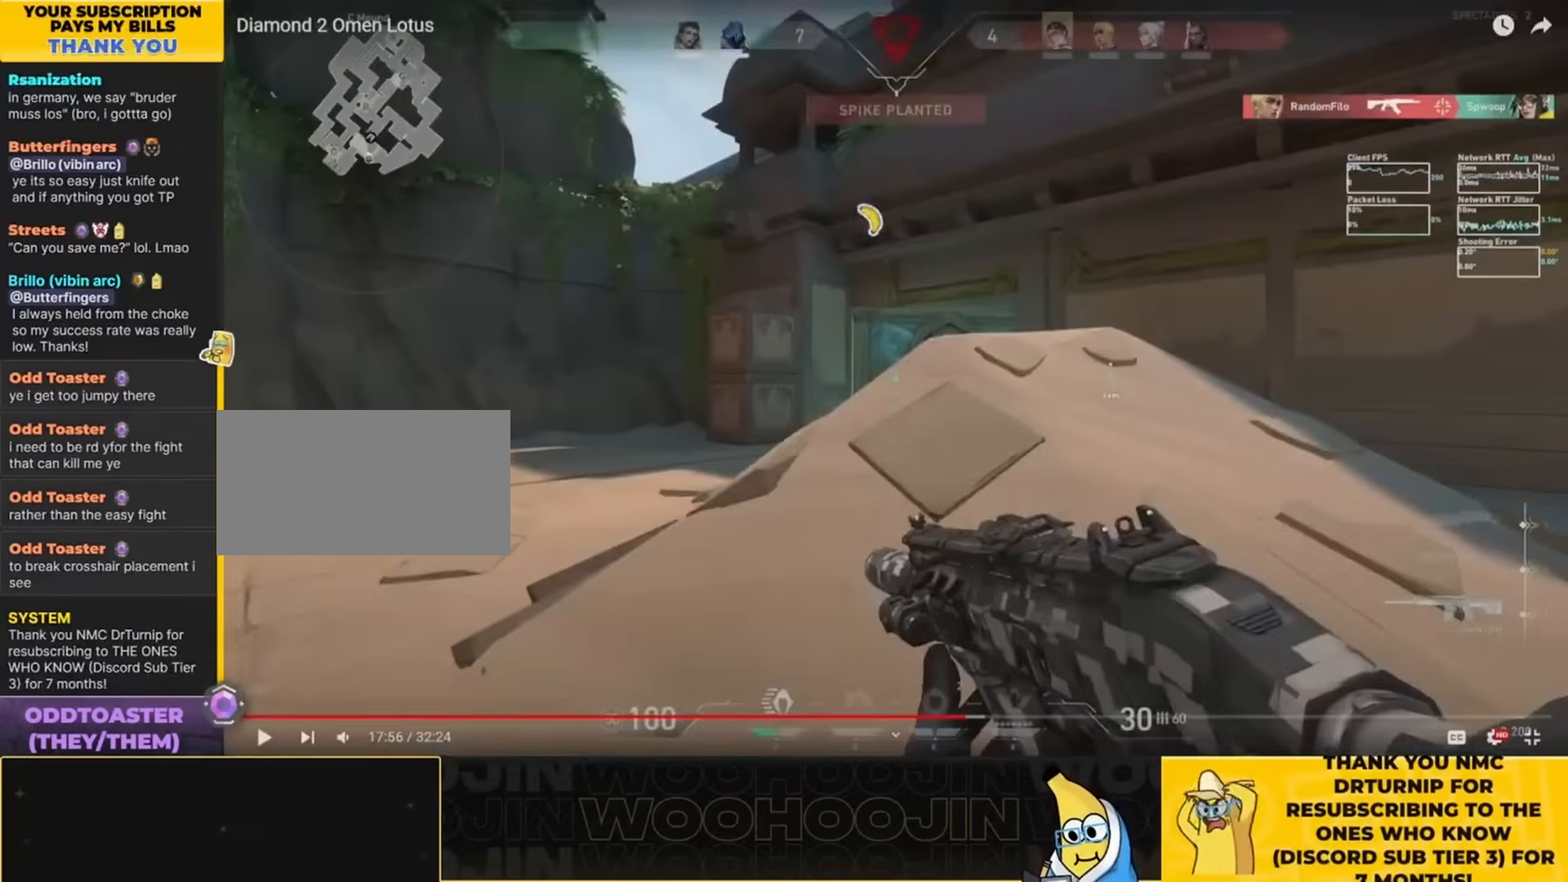
Gameplay with keyboard and mouse; each line is a JSON object with the keys and mouse buttons held at the frame after it. "events" lists presses ("down") and releases ("up") of "a", "ctrl", "d", "e", "q", "s", "shift", "space", "w", "mouse_left", "mouse_wheel", "mouse_right", "mouse_mb4" and "mouse_mb5" between this image and that frame as [ms after this image, input, new state], when the widget could be followed in between. "mouse_left", "mouse_wheel", "mouse_right", "mouse_mb4", "mouse_mb5" = the "left", "wheel", "right", "mb4", "mb5" buttons of the "mouse" list. No other keys are recorded. "wheel" means that the mouse wheel is clicked or scrolled. Mouse movement is not recorded.
{"keys": ["a", "shift", "w"], "mouse": [], "events": []}
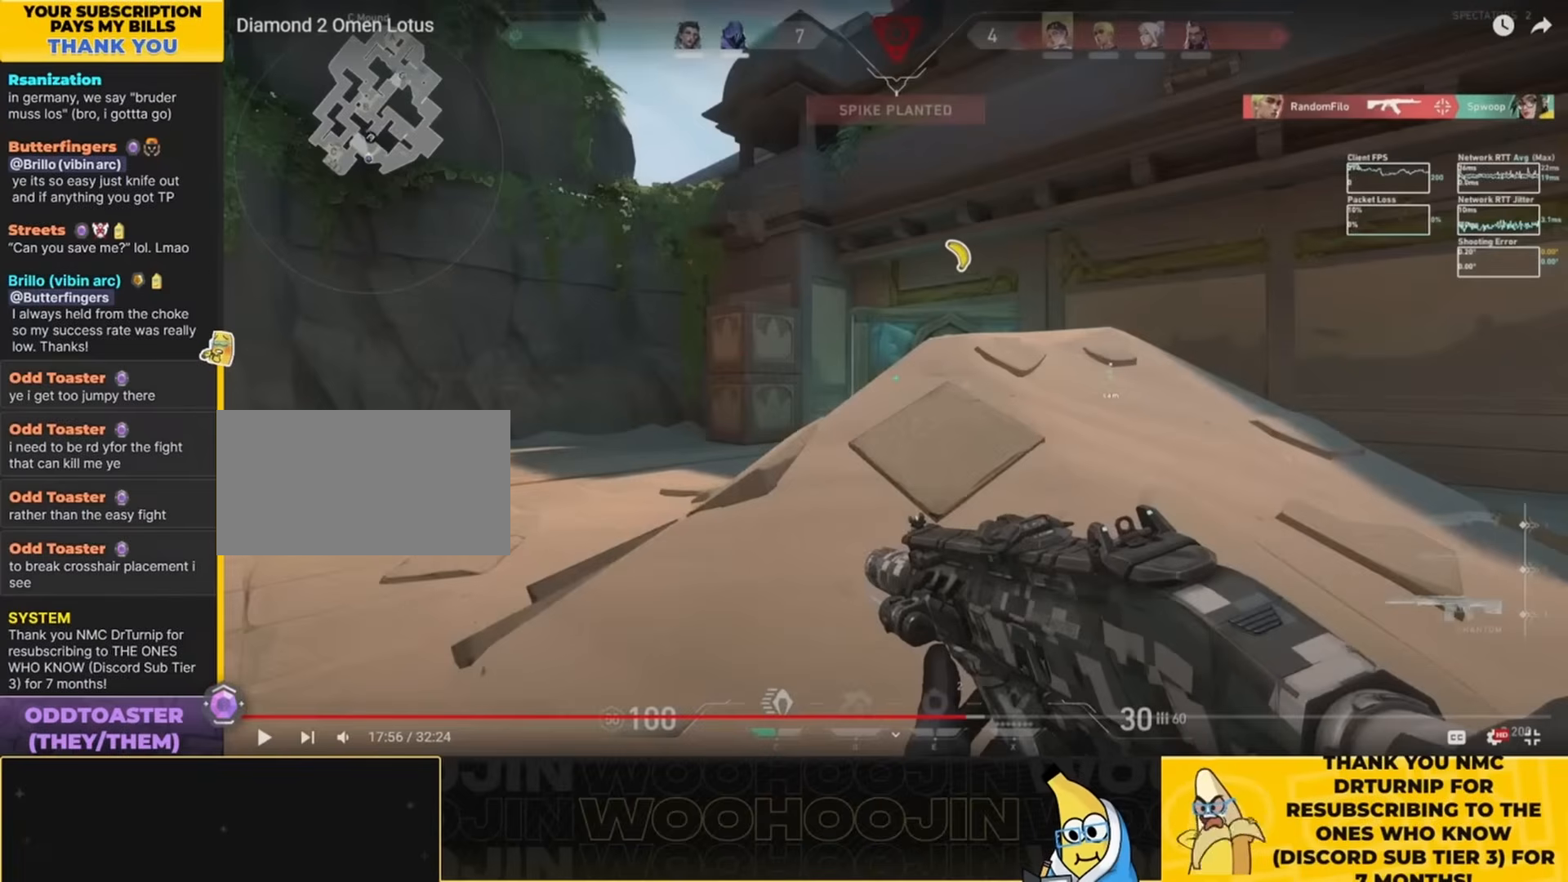
{"keys": ["a", "shift", "w"], "mouse": [], "events": []}
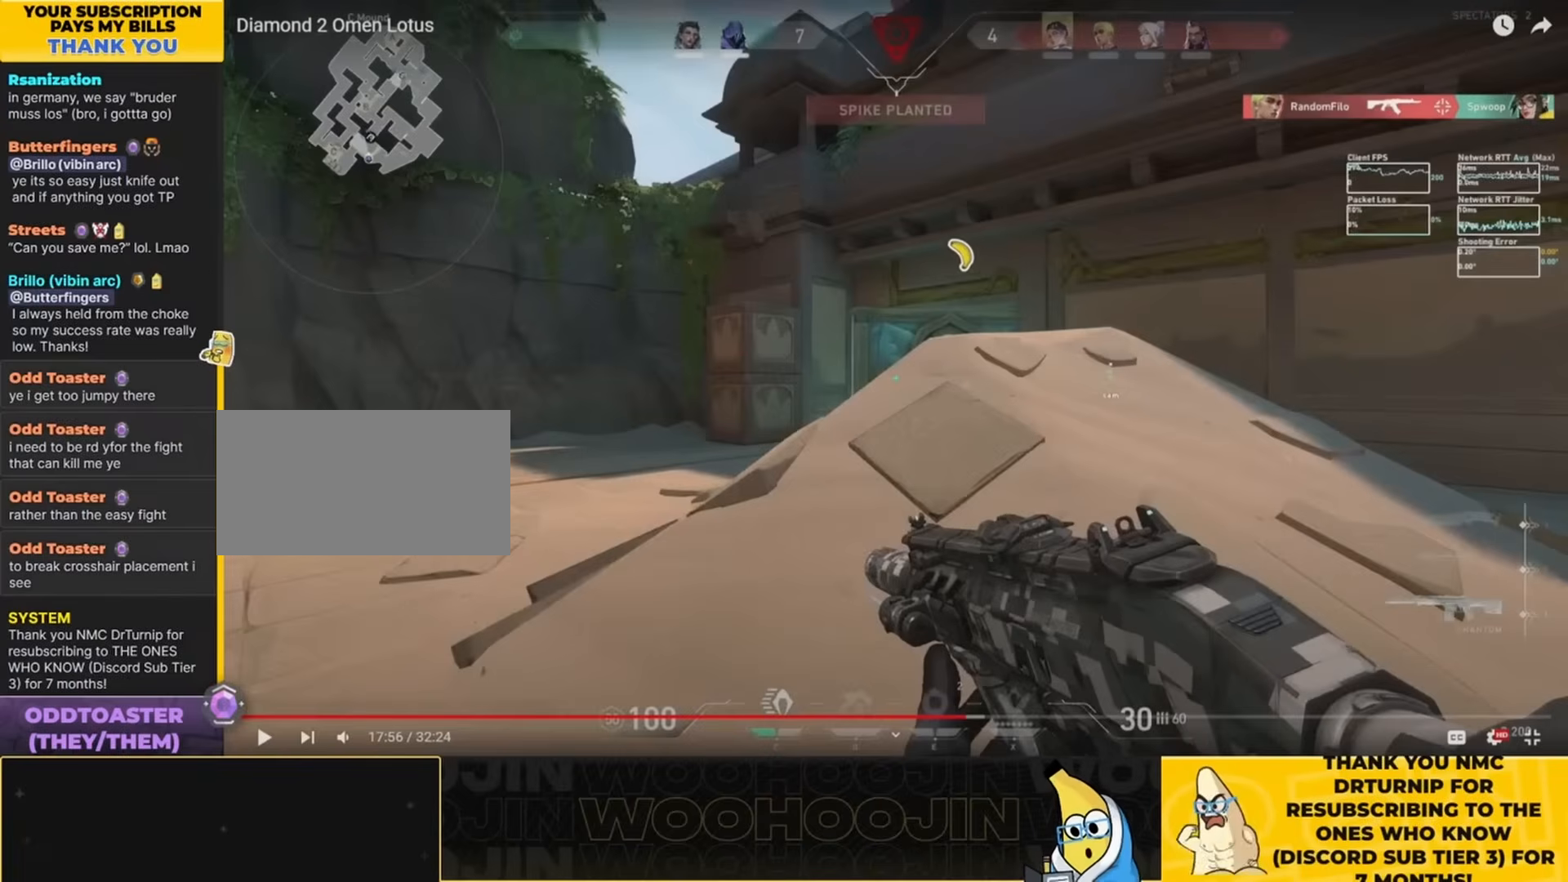
{"keys": ["a", "shift", "w"], "mouse": [], "events": []}
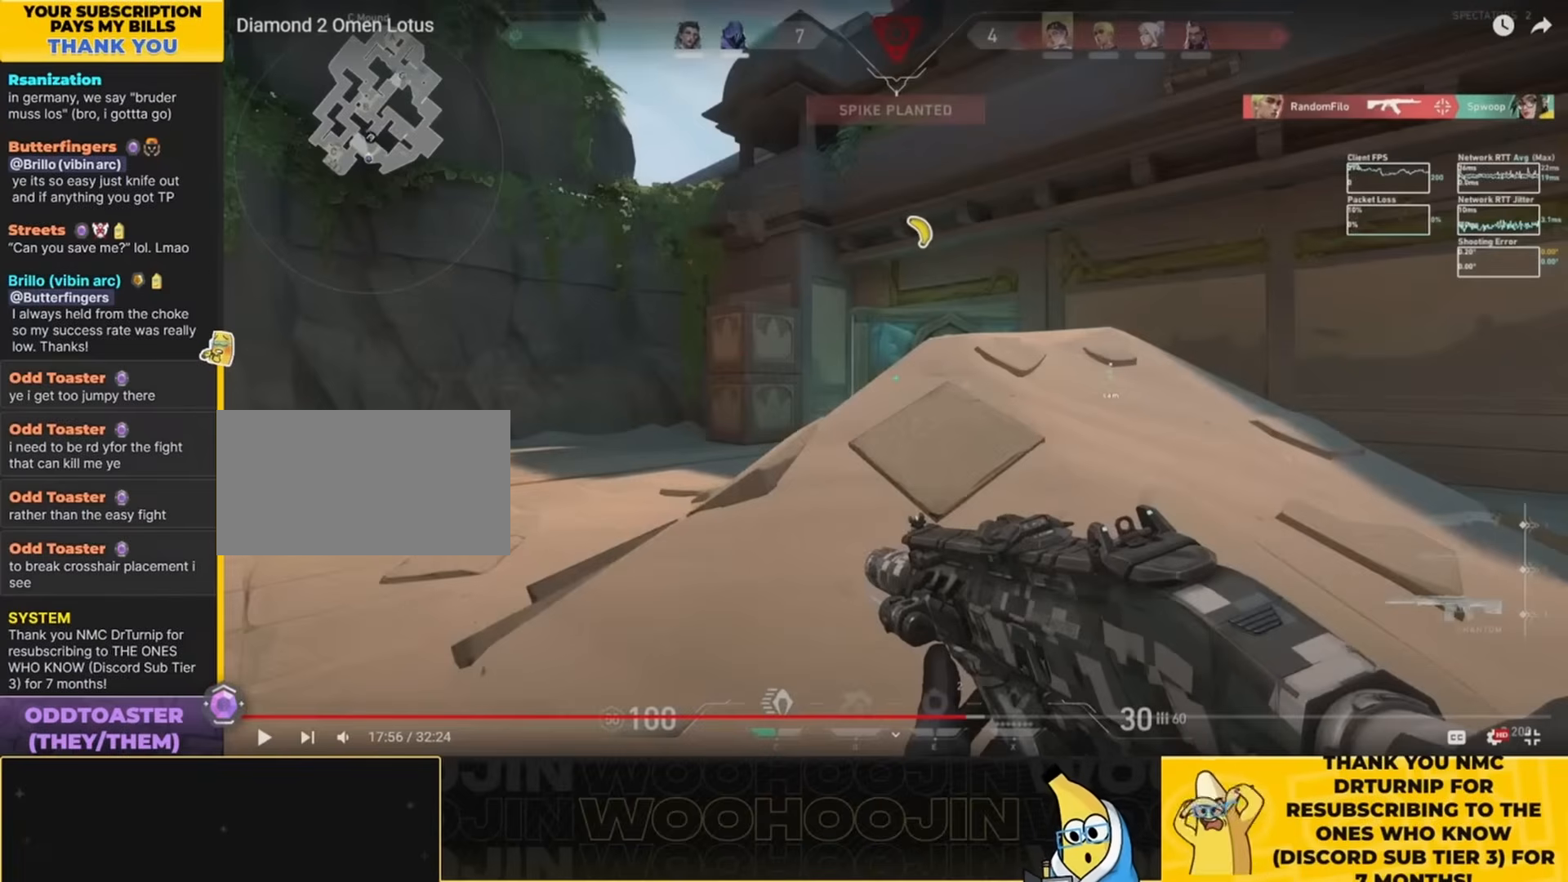
{"keys": ["a", "shift", "w"], "mouse": [], "events": []}
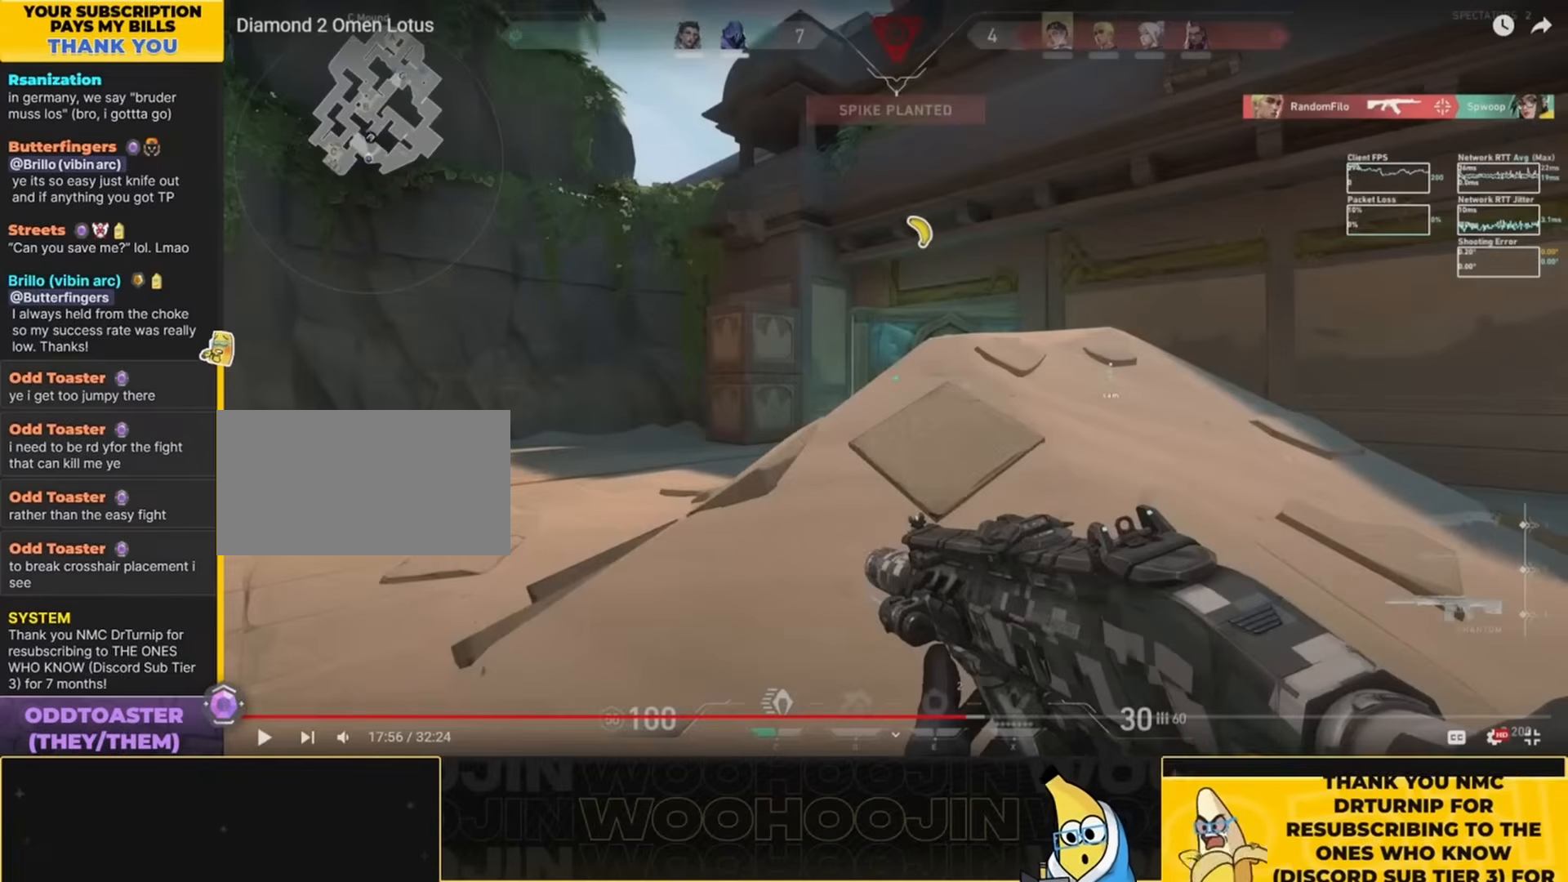
{"keys": ["a", "shift", "w"], "mouse": [], "events": []}
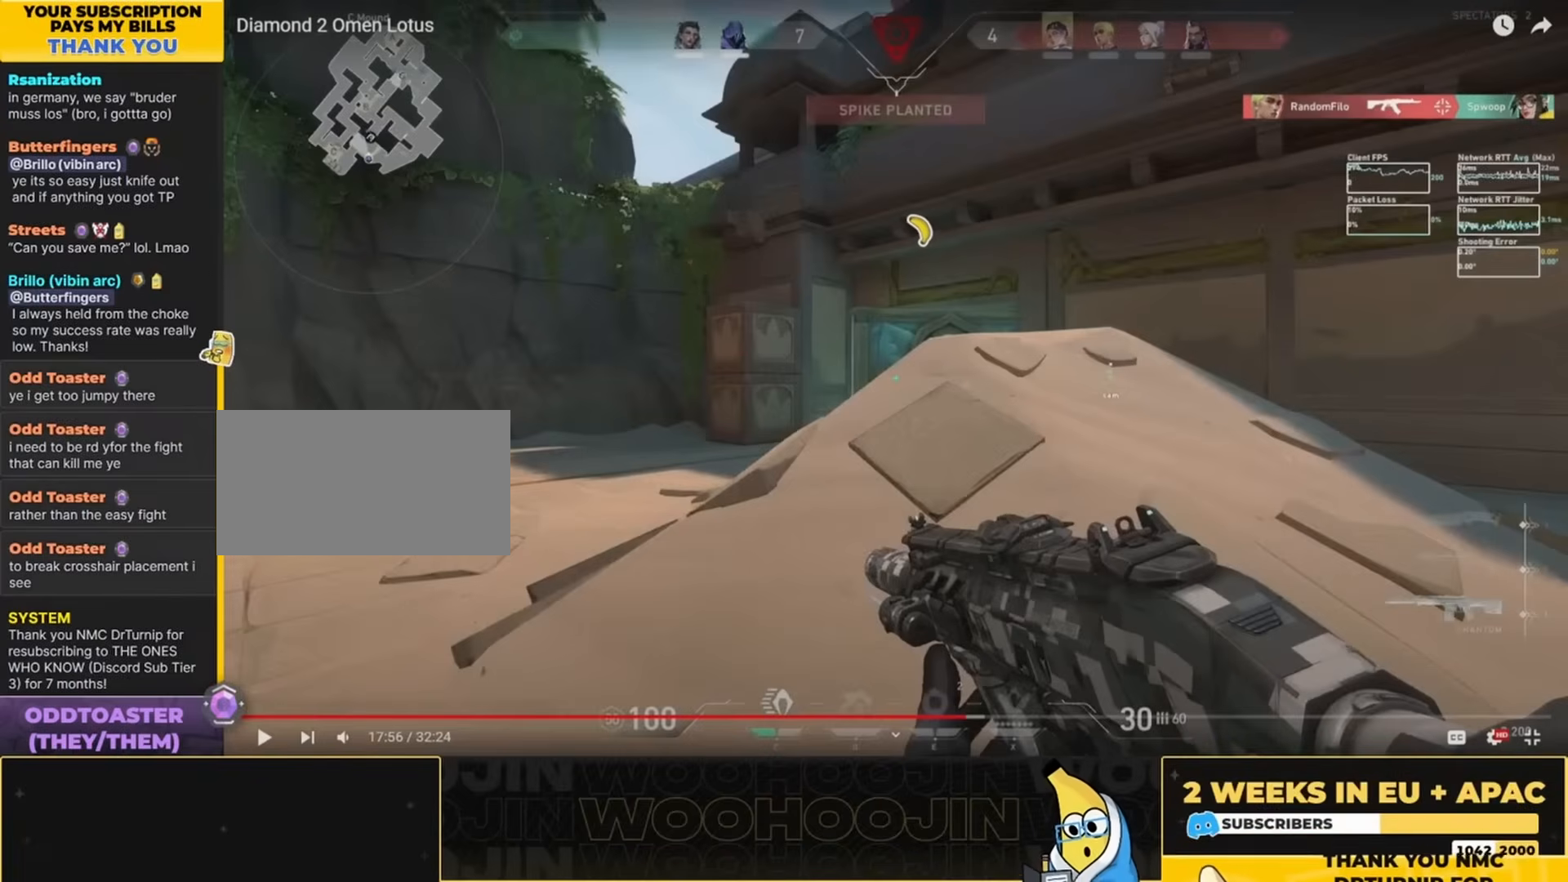
{"keys": ["a", "shift", "w"], "mouse": [], "events": []}
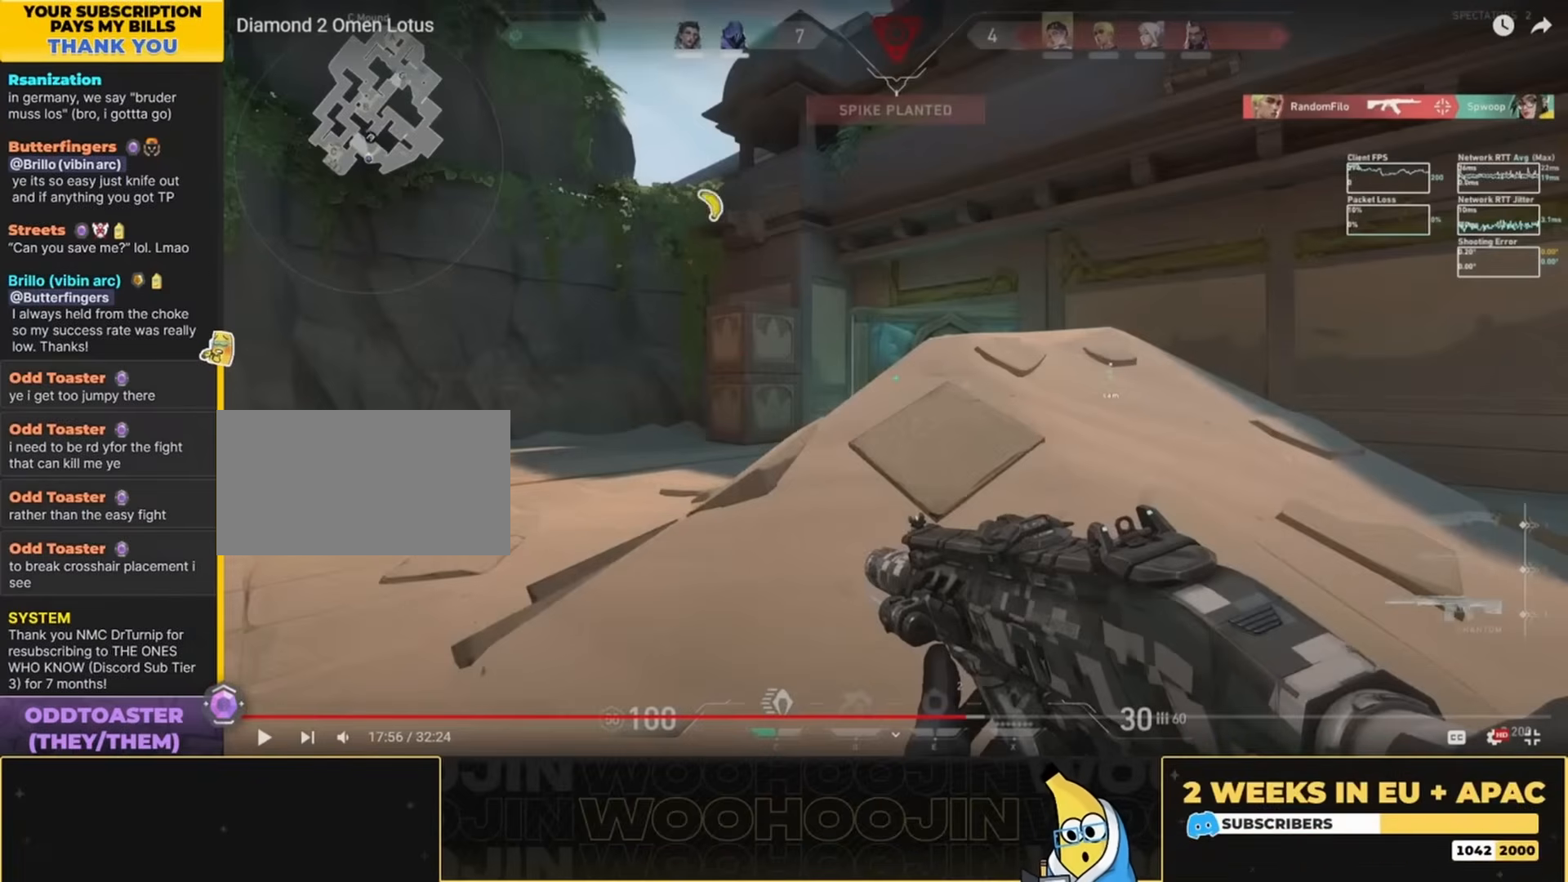
{"keys": ["a", "shift", "w"], "mouse": [], "events": []}
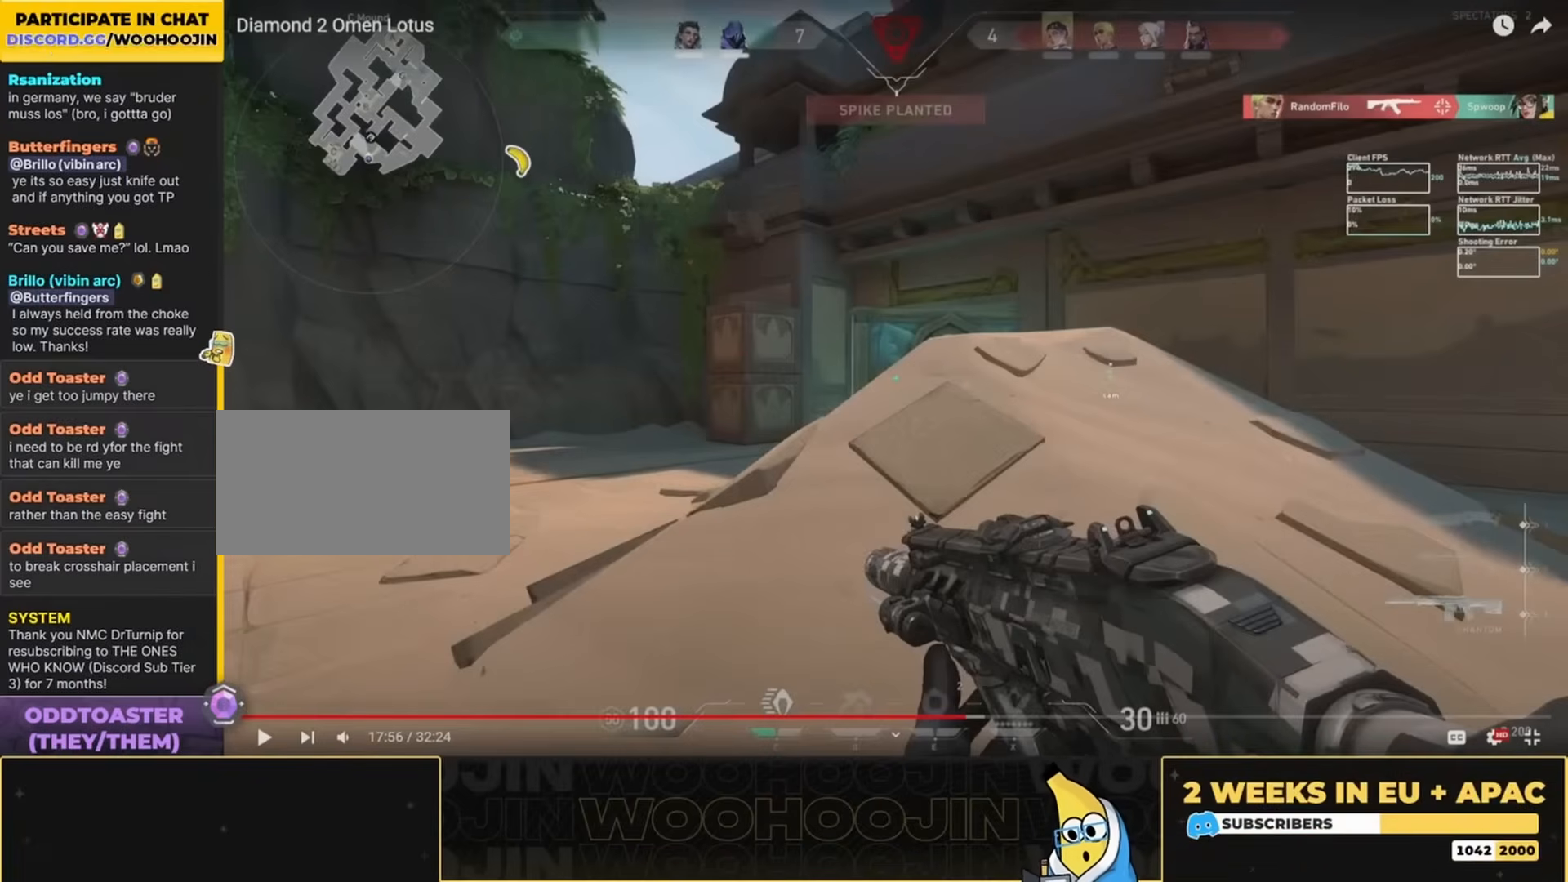
{"keys": ["a", "shift", "w"], "mouse": [], "events": []}
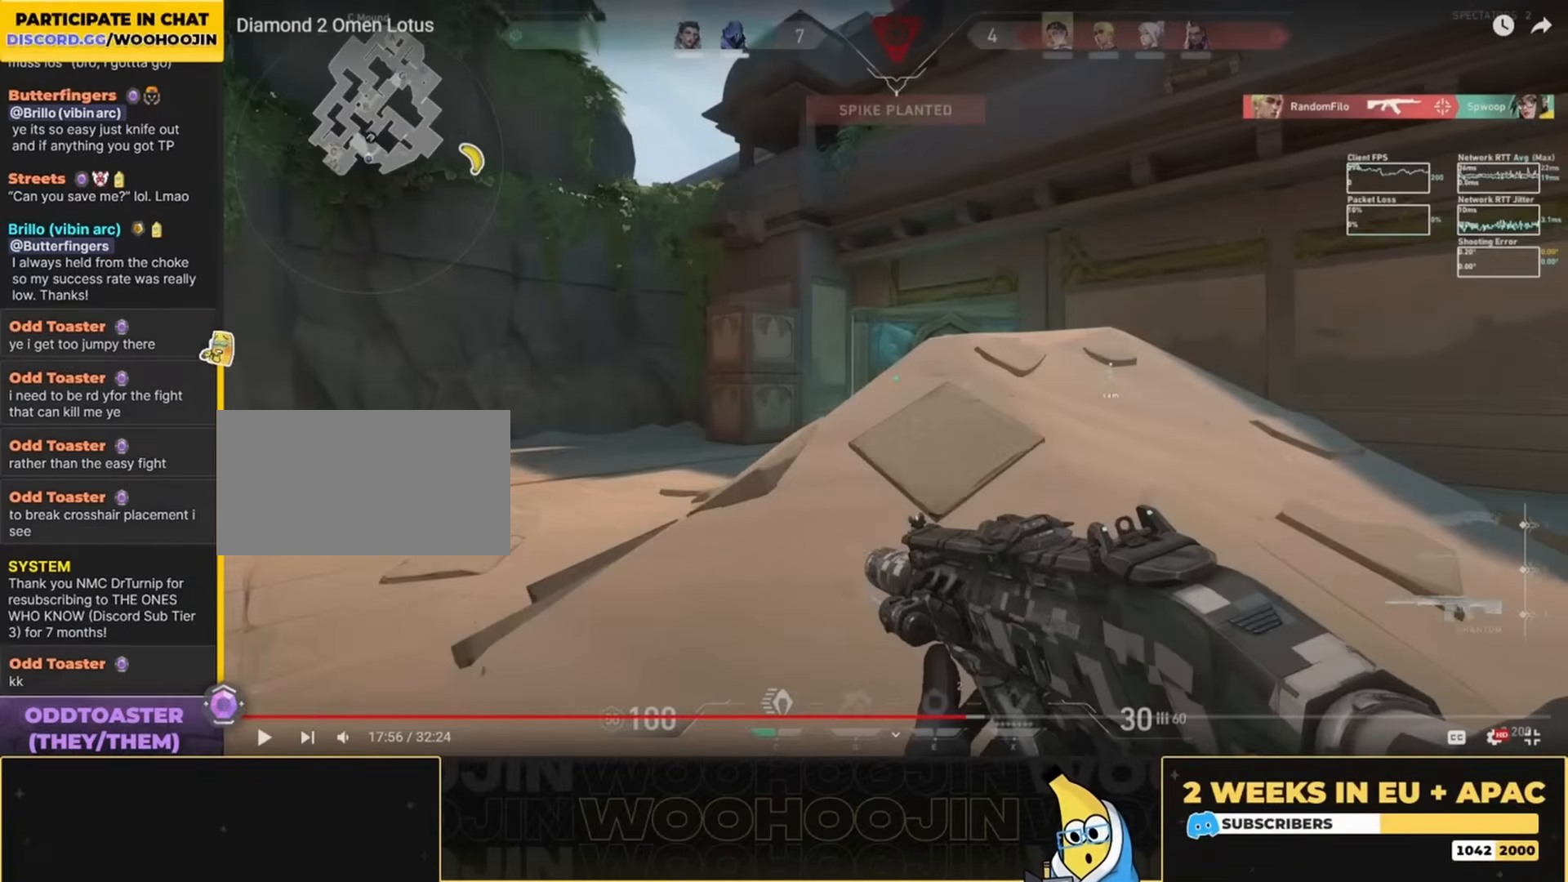
{"keys": ["a", "shift", "w"], "mouse": [], "events": []}
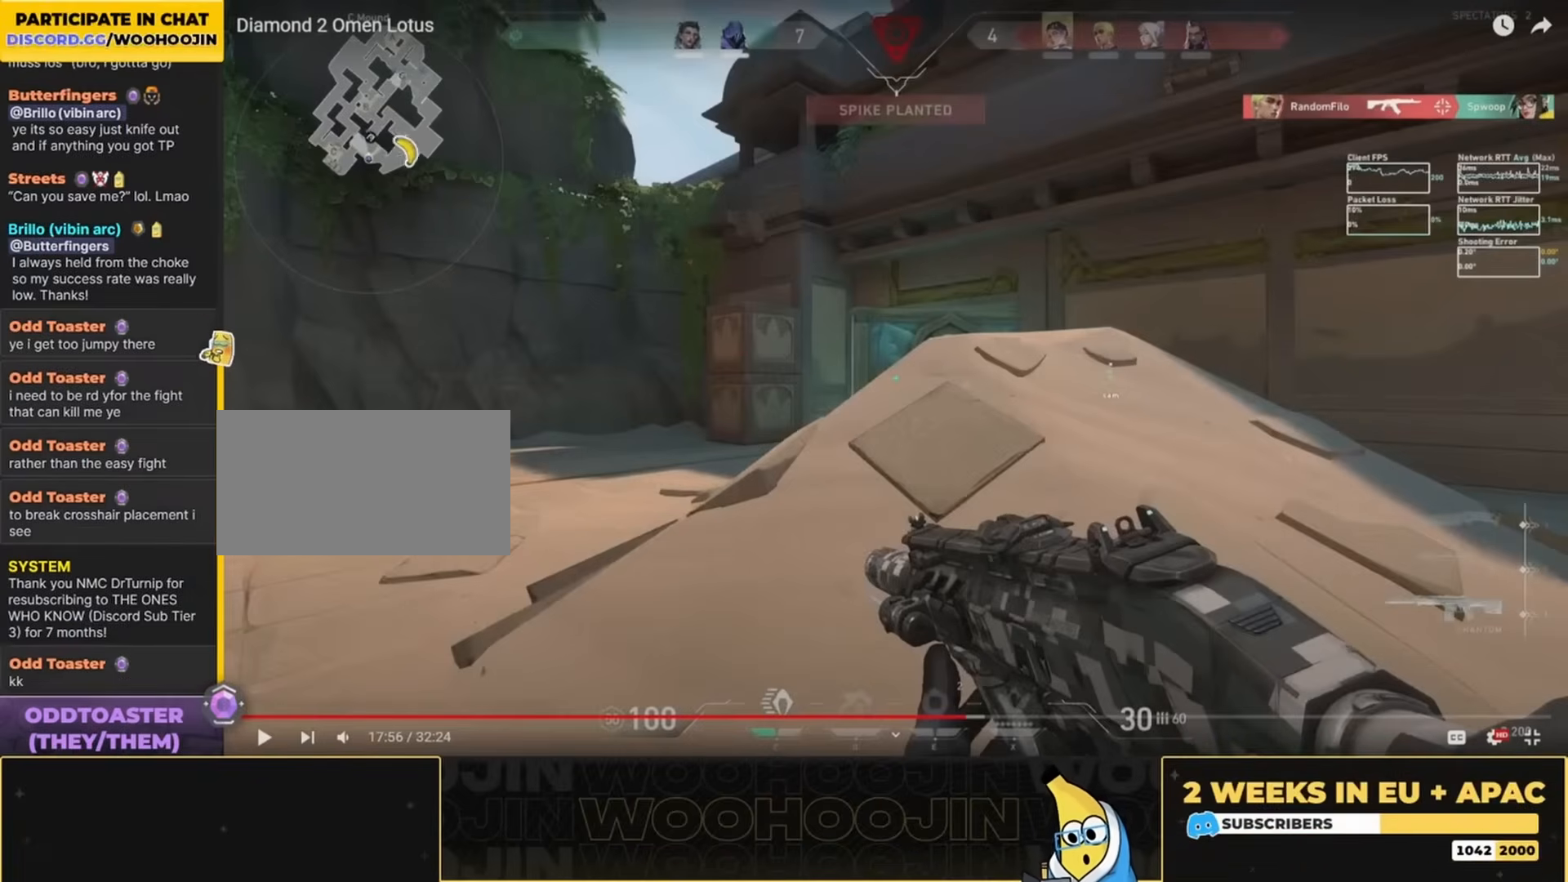
{"keys": ["a", "shift", "w"], "mouse": [], "events": []}
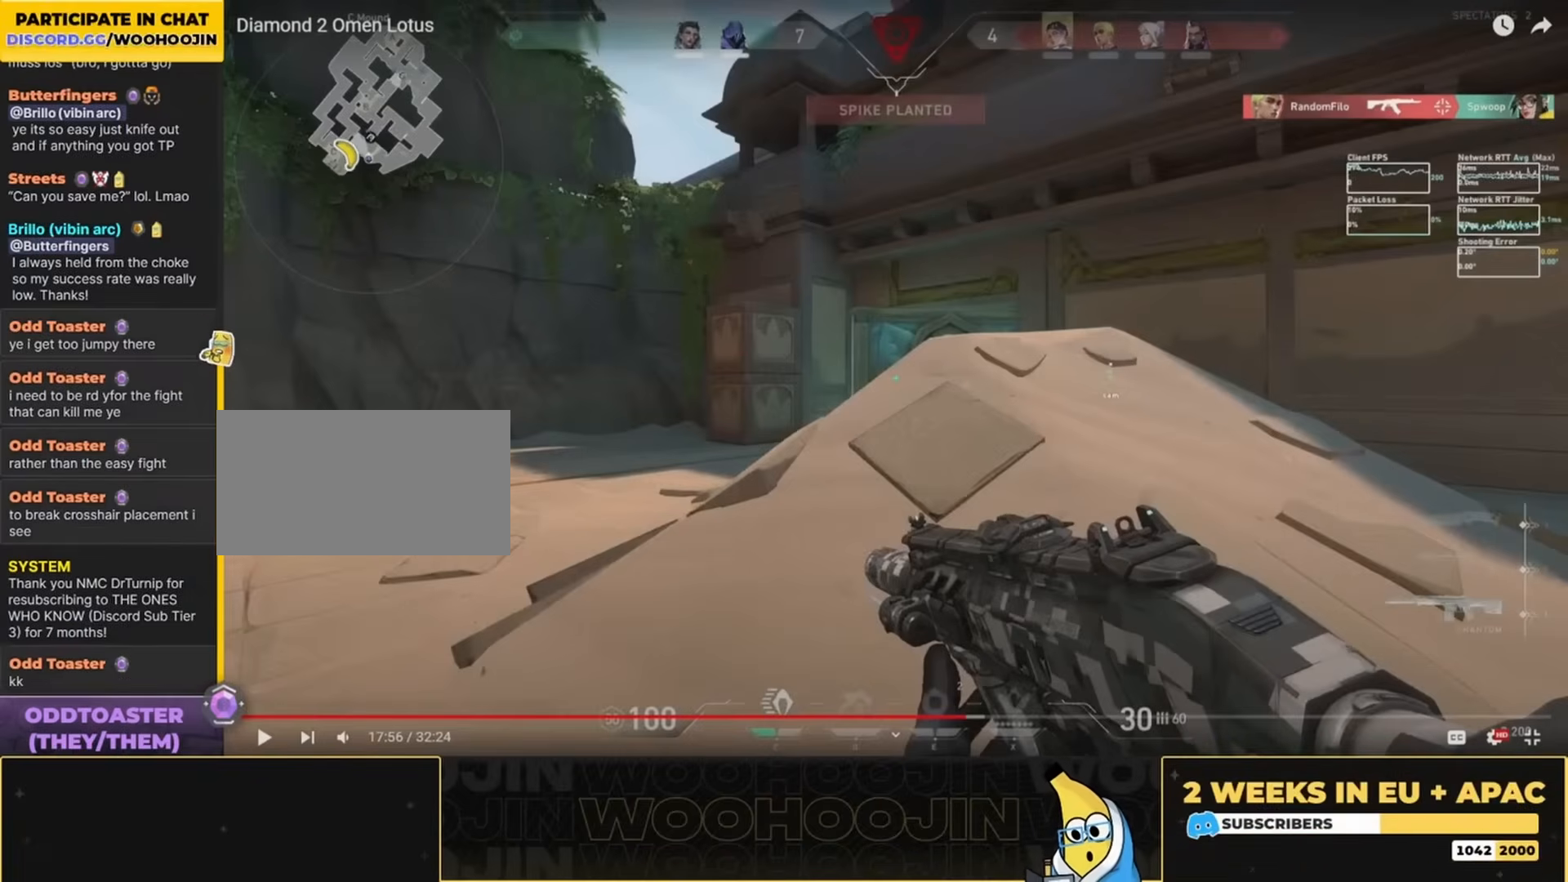
{"keys": ["a", "shift", "w"], "mouse": [], "events": []}
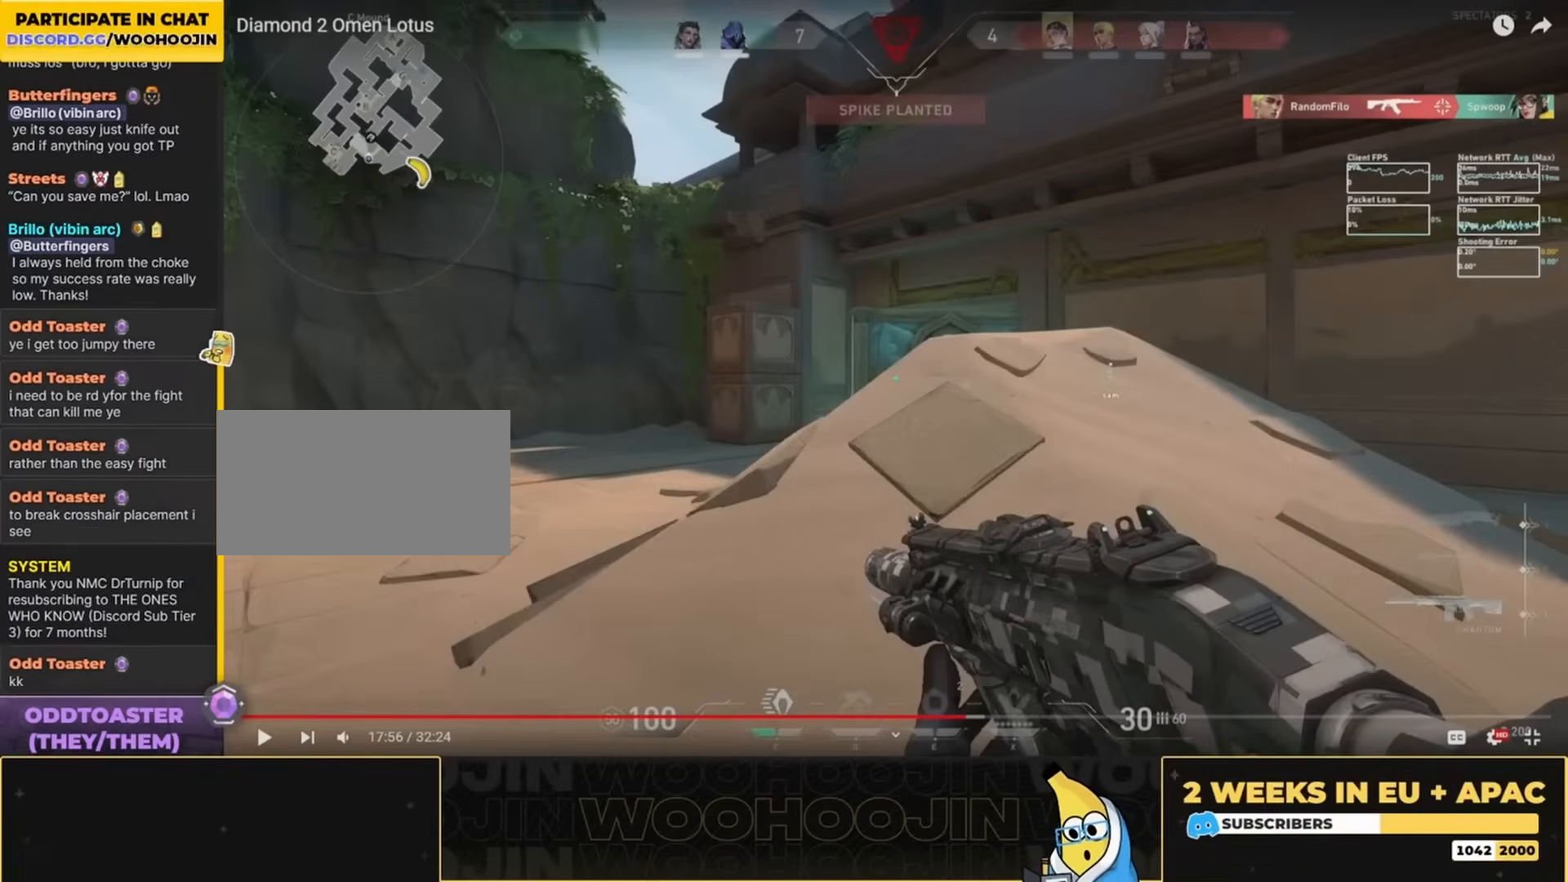
{"keys": ["a", "shift", "w"], "mouse": [], "events": []}
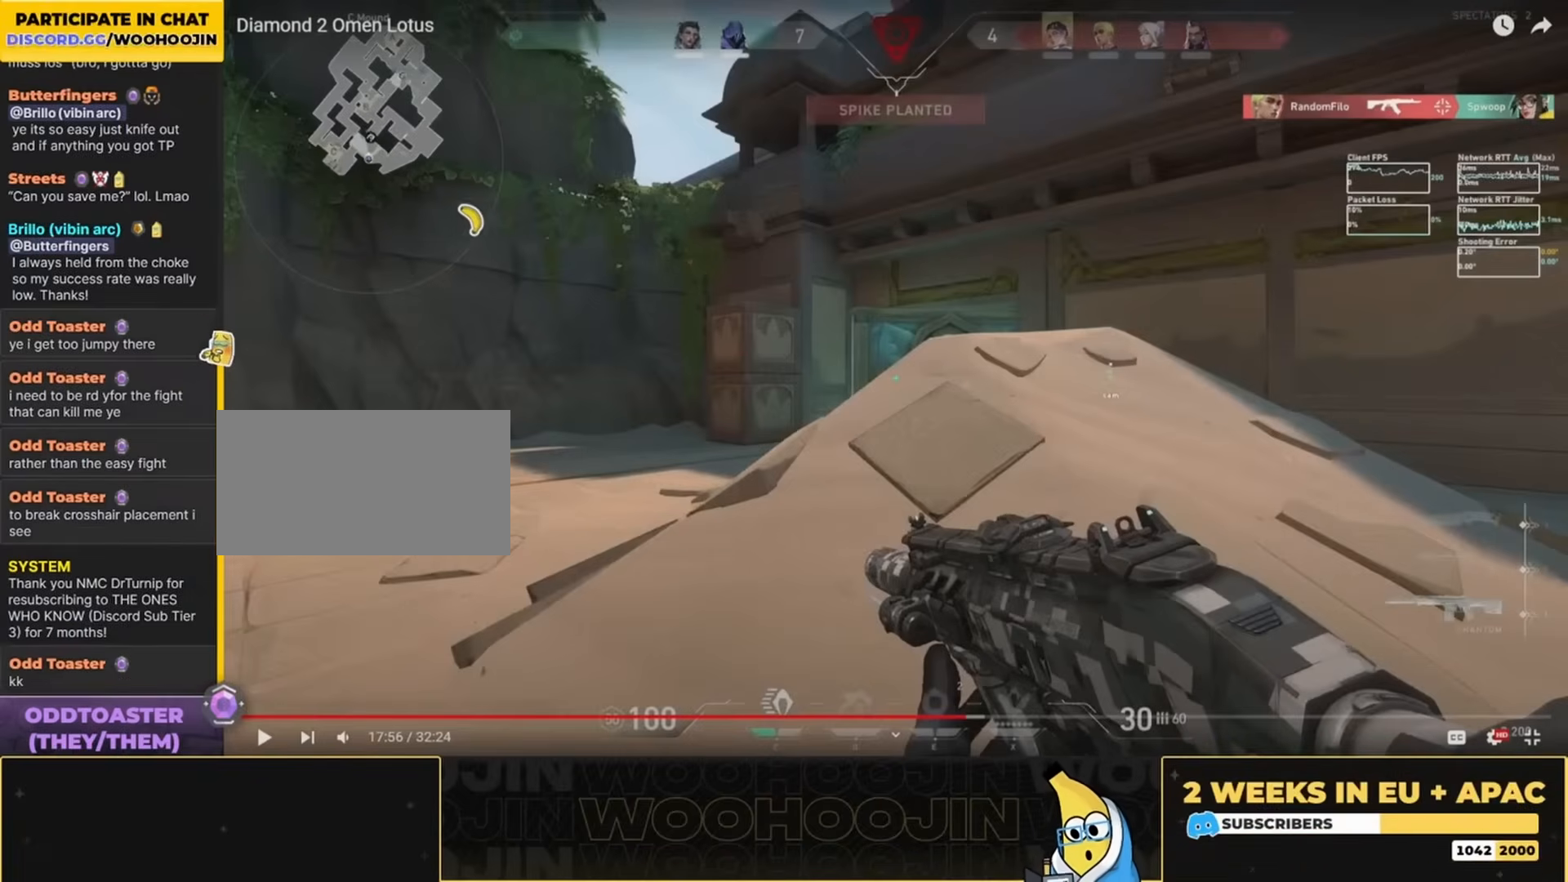
{"keys": ["a", "shift", "w"], "mouse": [], "events": []}
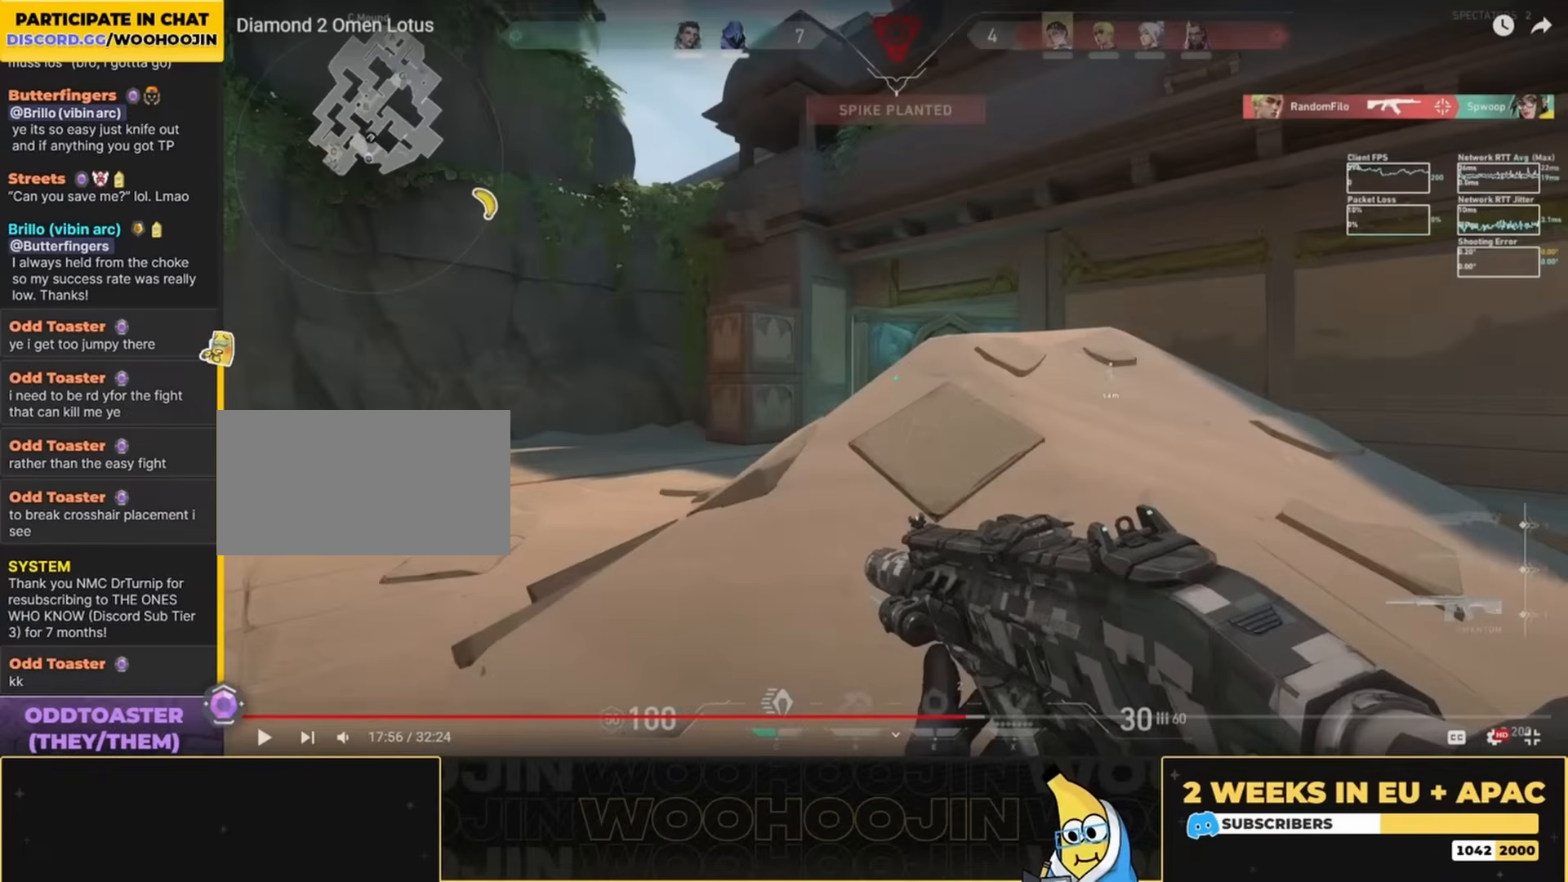
{"keys": ["a", "shift", "w"], "mouse": [], "events": []}
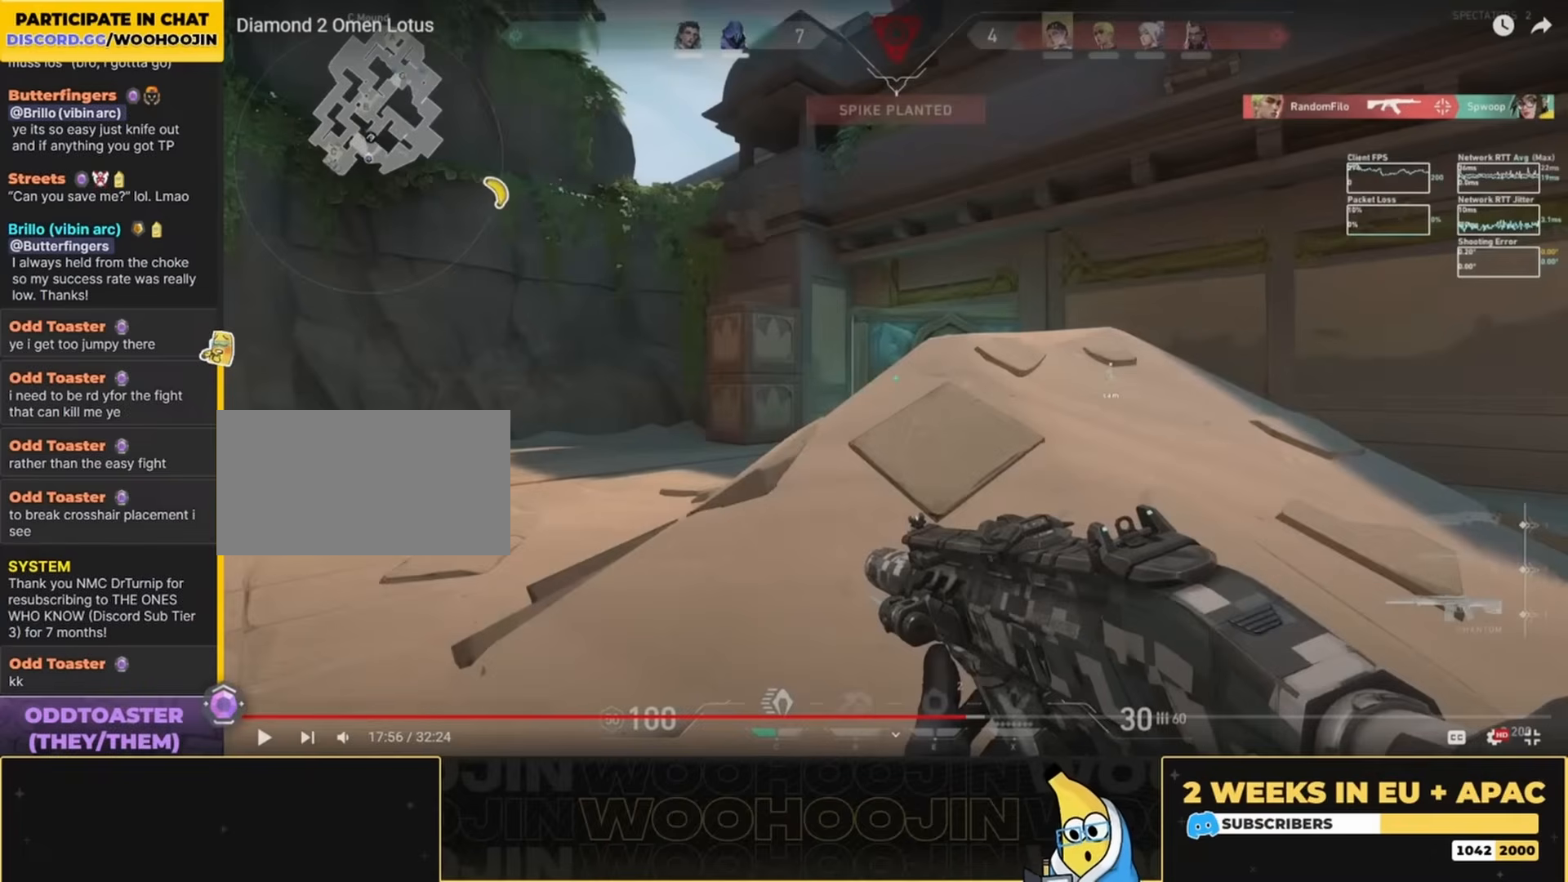
{"keys": ["a", "shift", "w"], "mouse": [], "events": []}
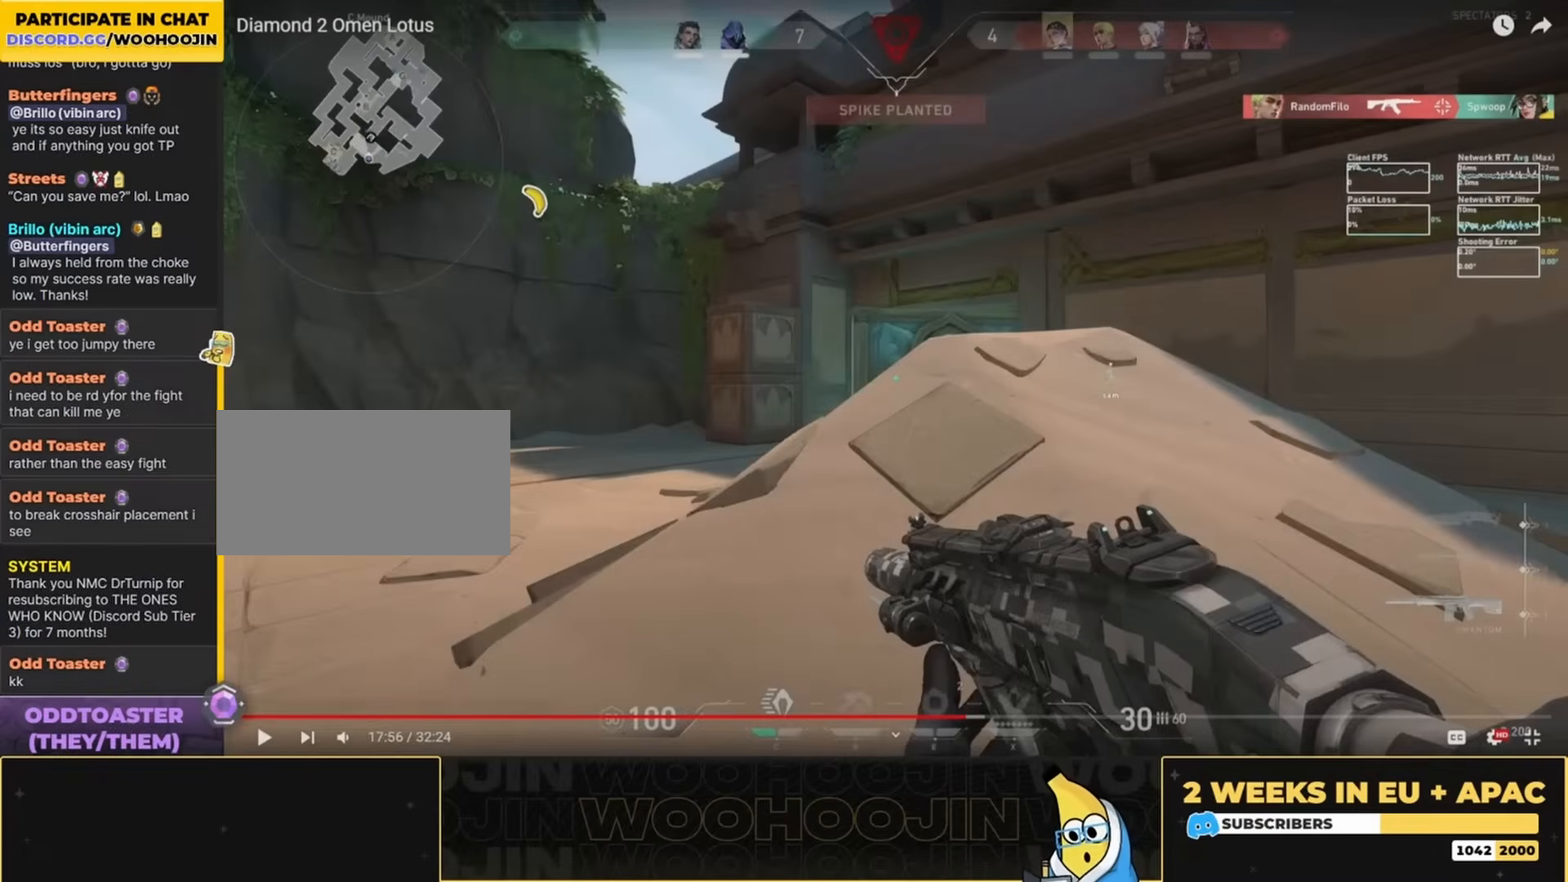
{"keys": ["a", "shift", "w"], "mouse": [], "events": []}
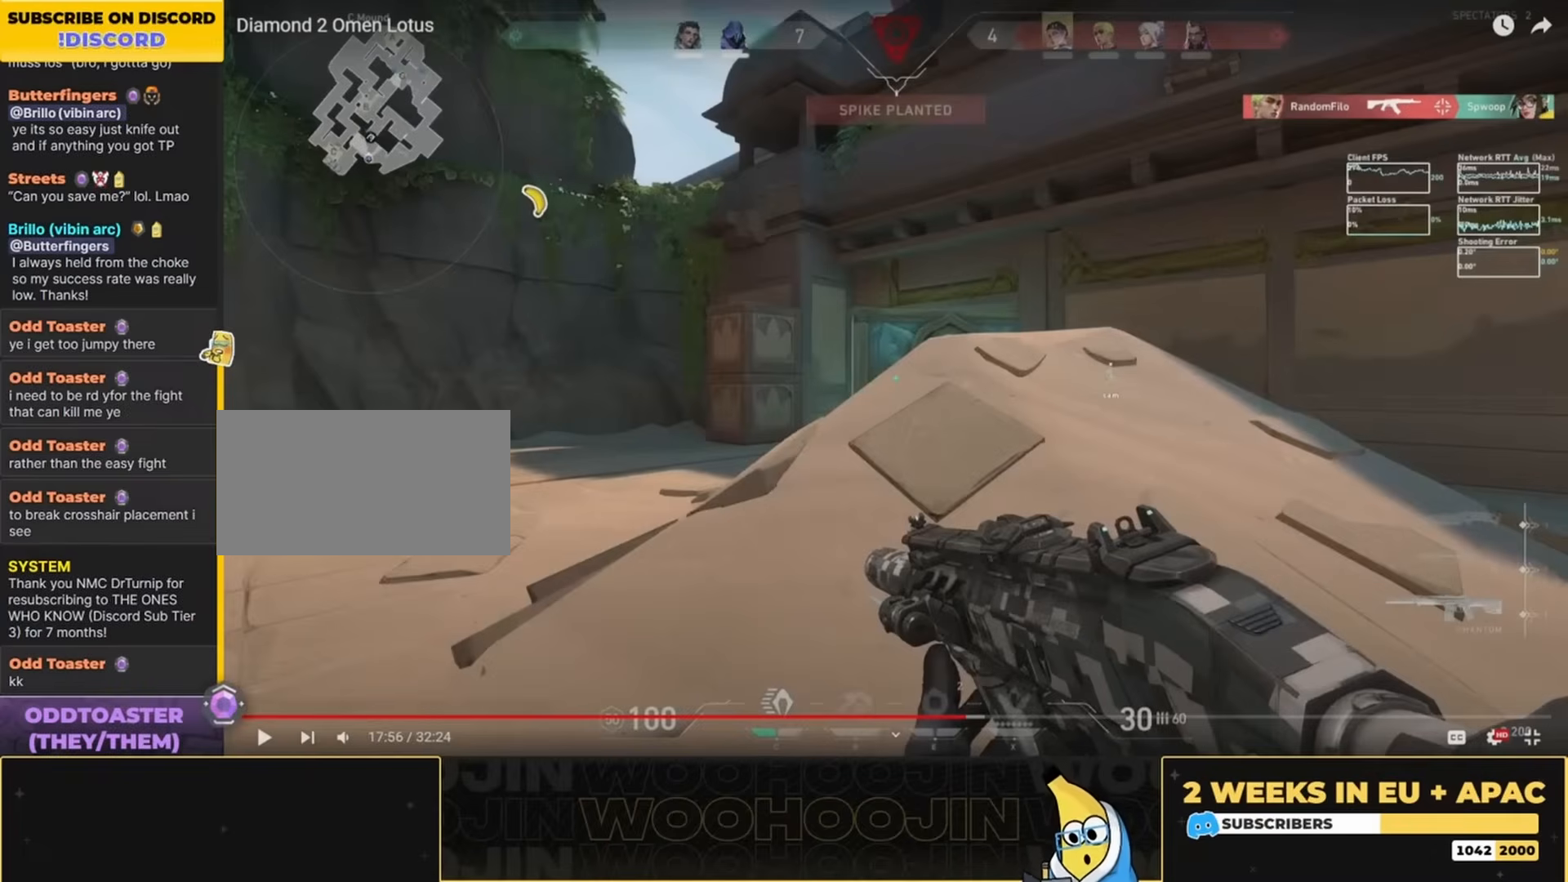
{"keys": ["a", "shift", "w"], "mouse": [], "events": []}
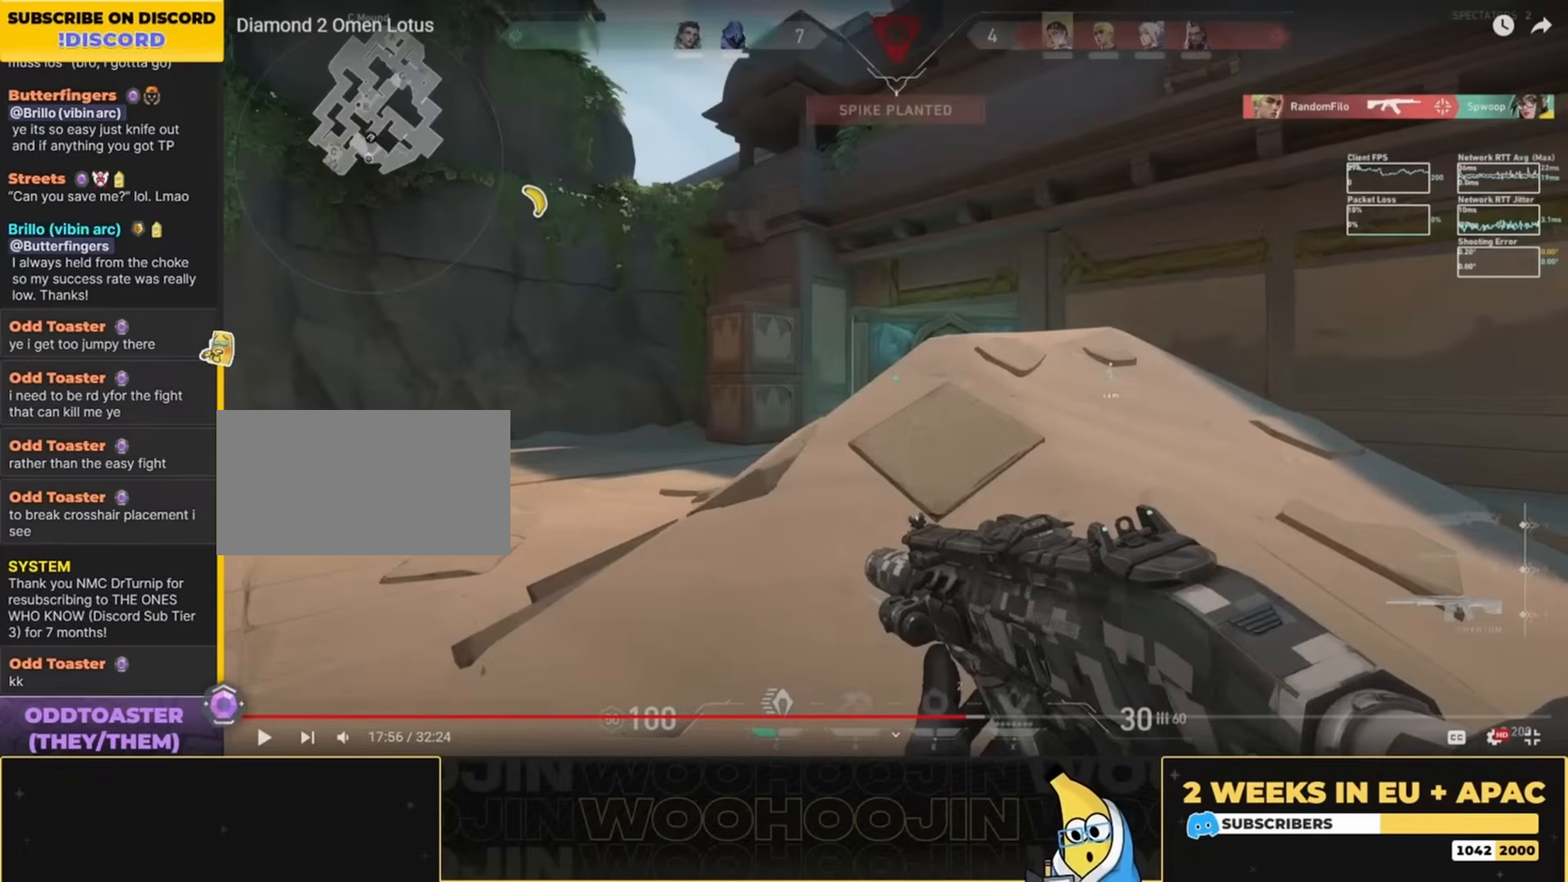
{"keys": ["a", "shift", "w"], "mouse": [], "events": []}
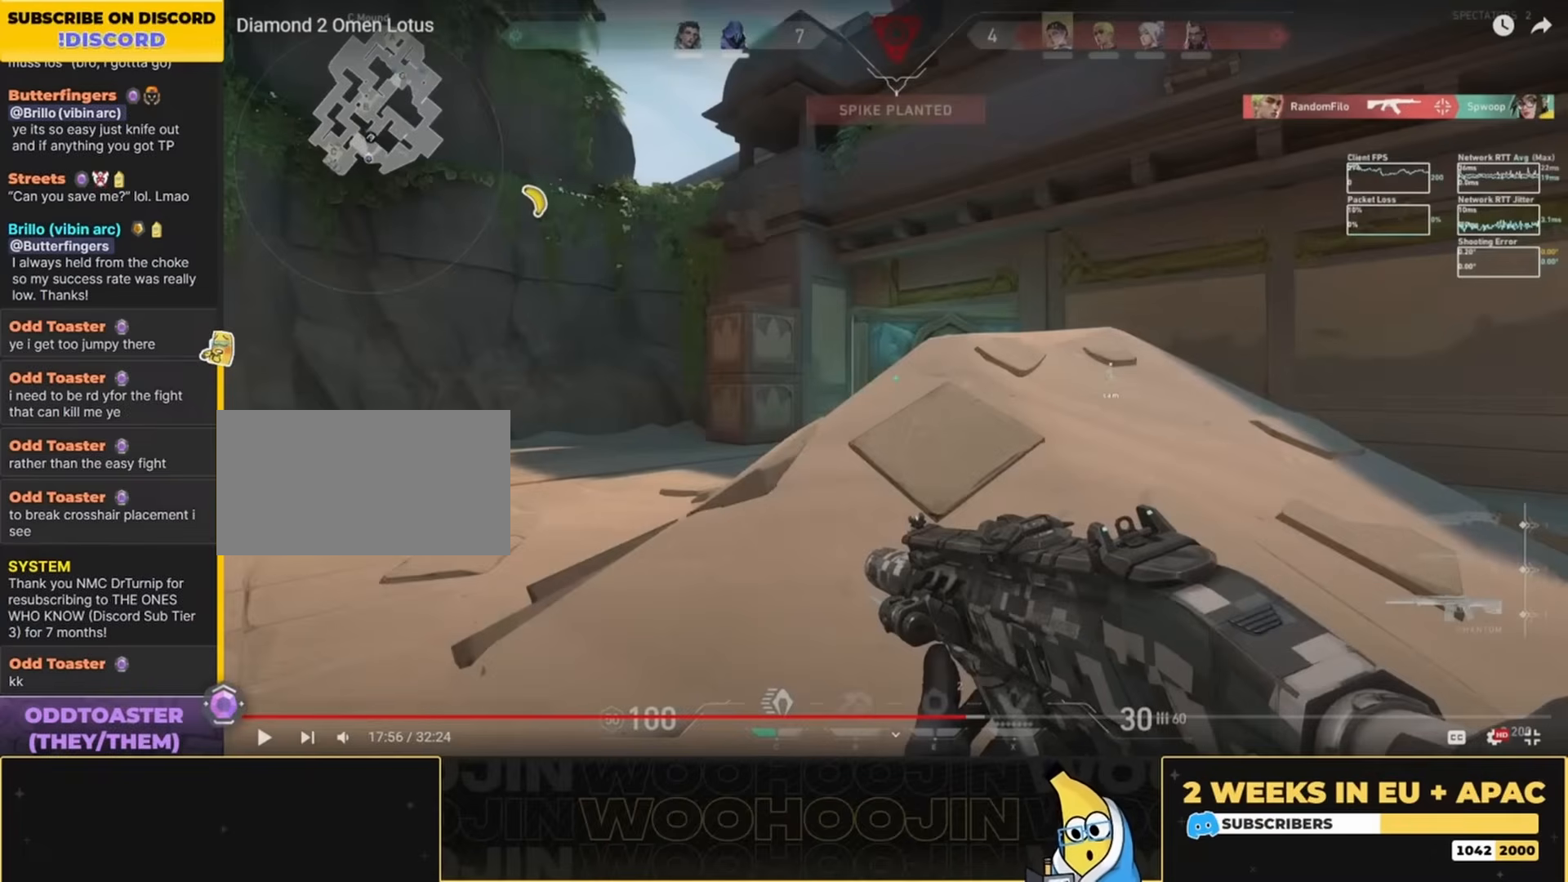
{"keys": ["a", "shift", "w"], "mouse": [], "events": []}
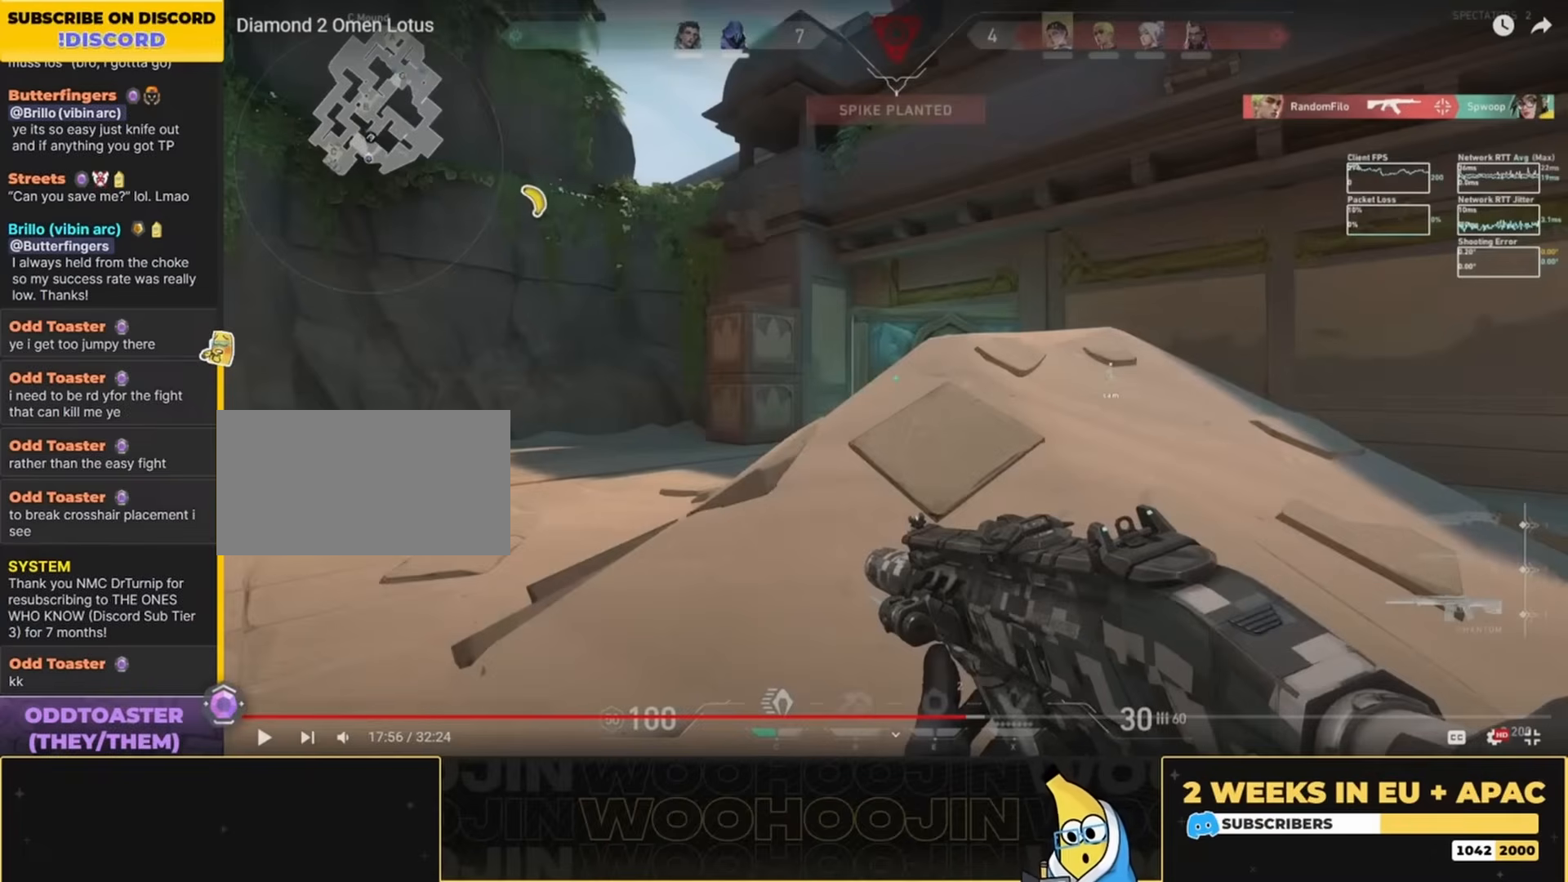
{"keys": ["a", "shift", "w"], "mouse": [], "events": []}
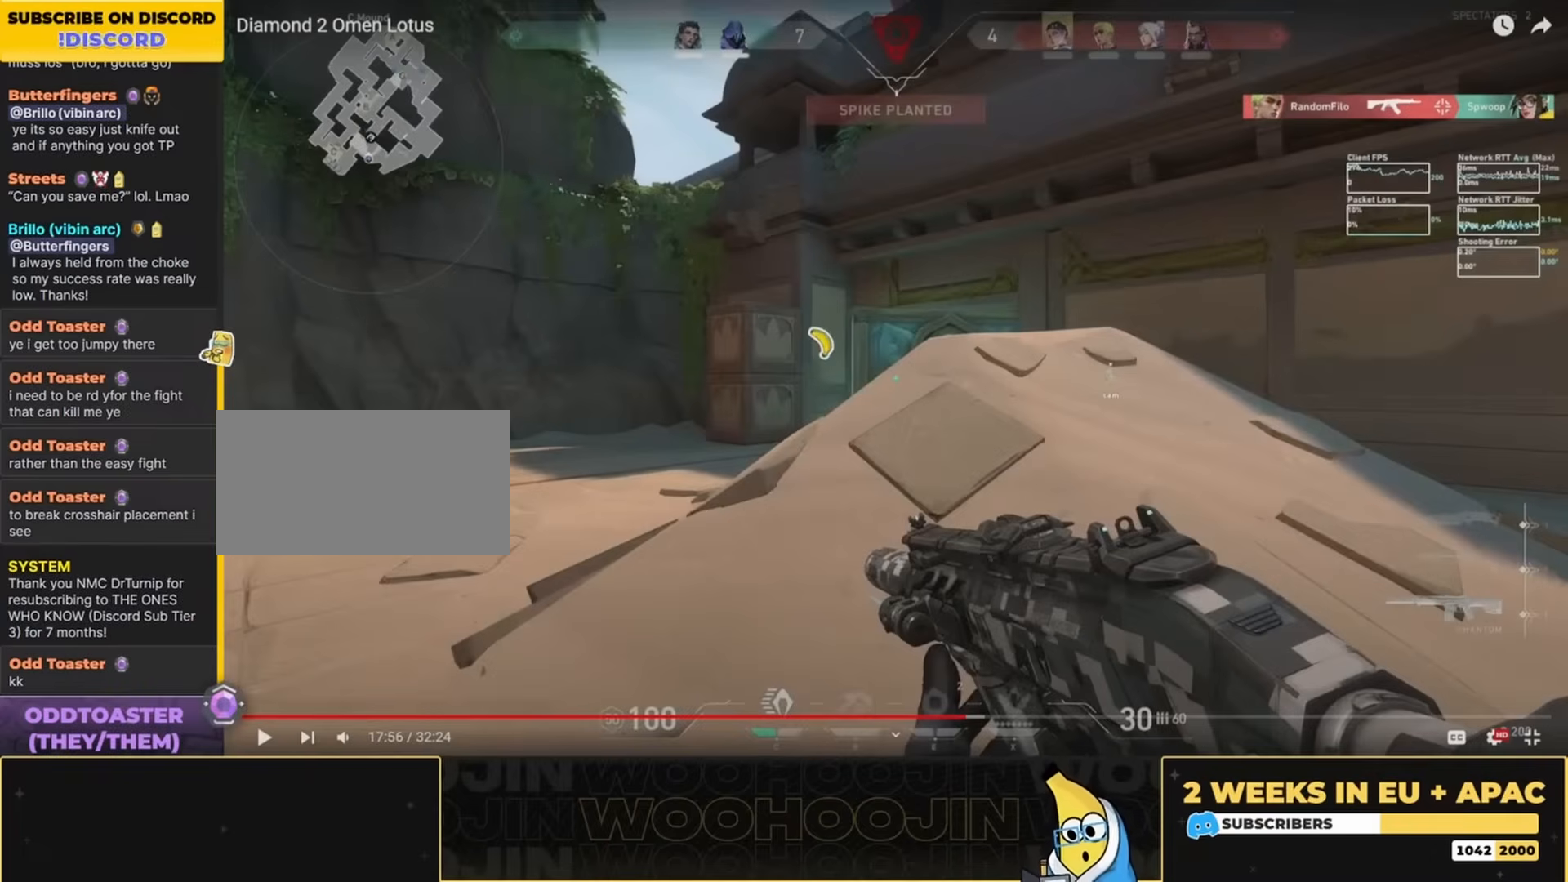
{"keys": ["a", "shift", "w"], "mouse": [], "events": []}
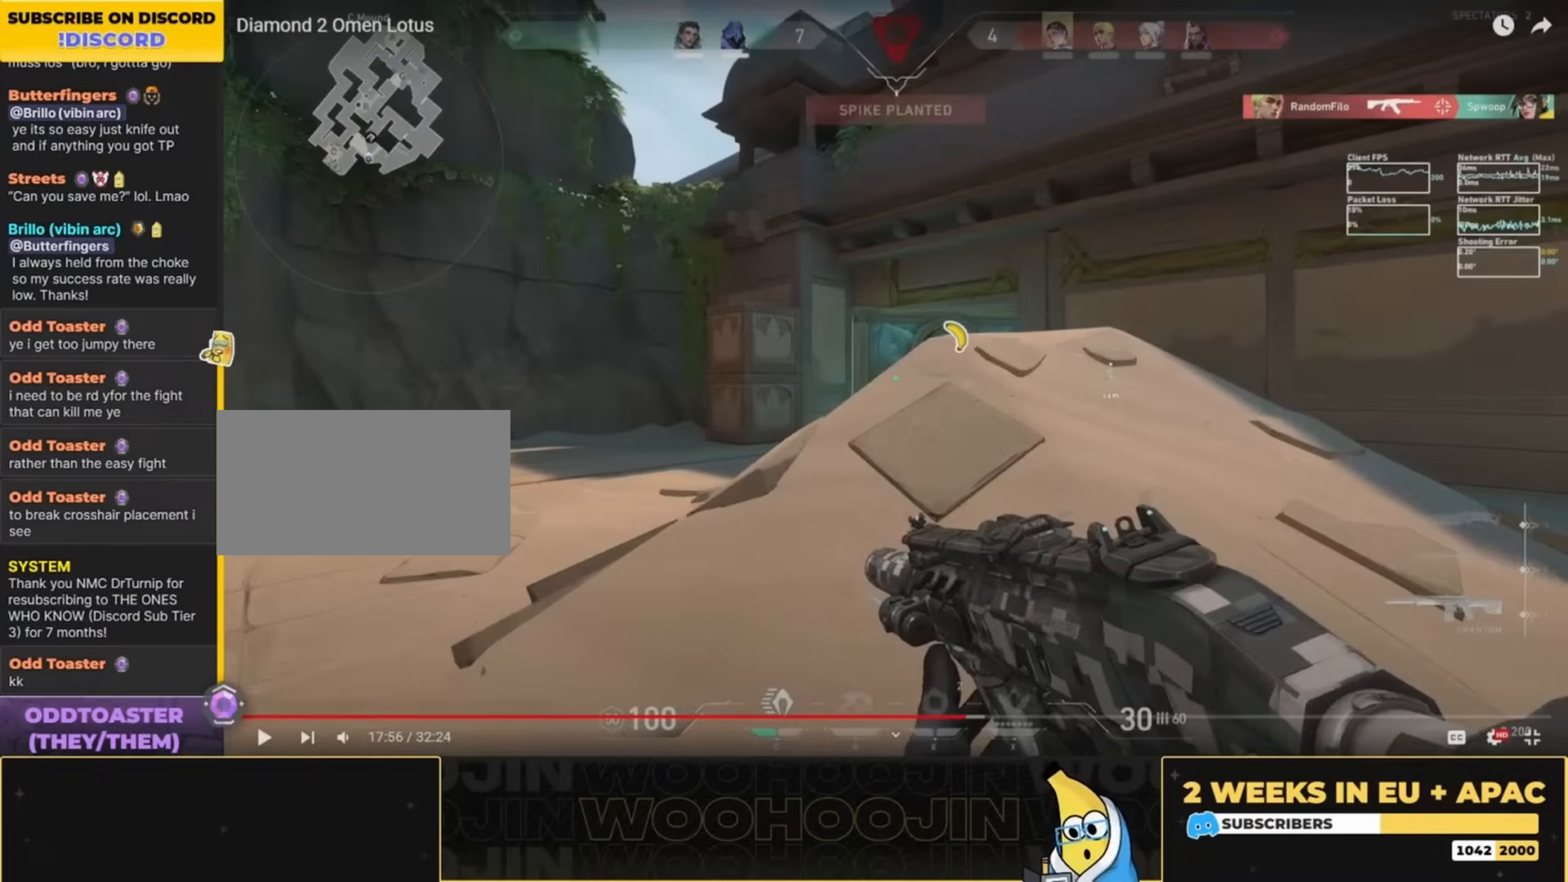
{"keys": ["a", "shift", "w"], "mouse": [], "events": []}
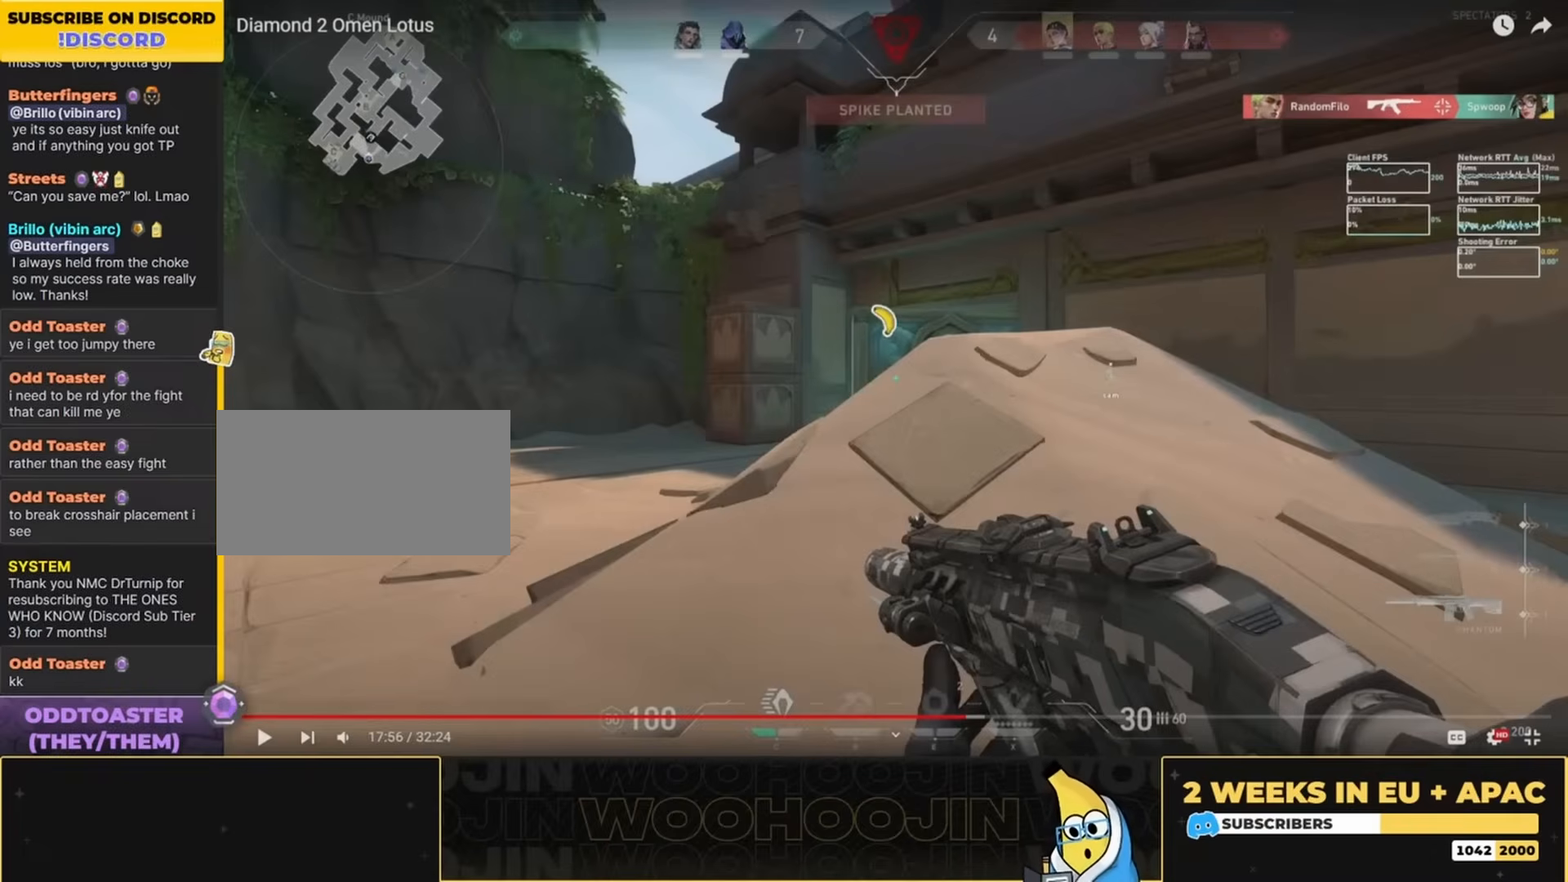
{"keys": ["a", "shift", "w"], "mouse": [], "events": []}
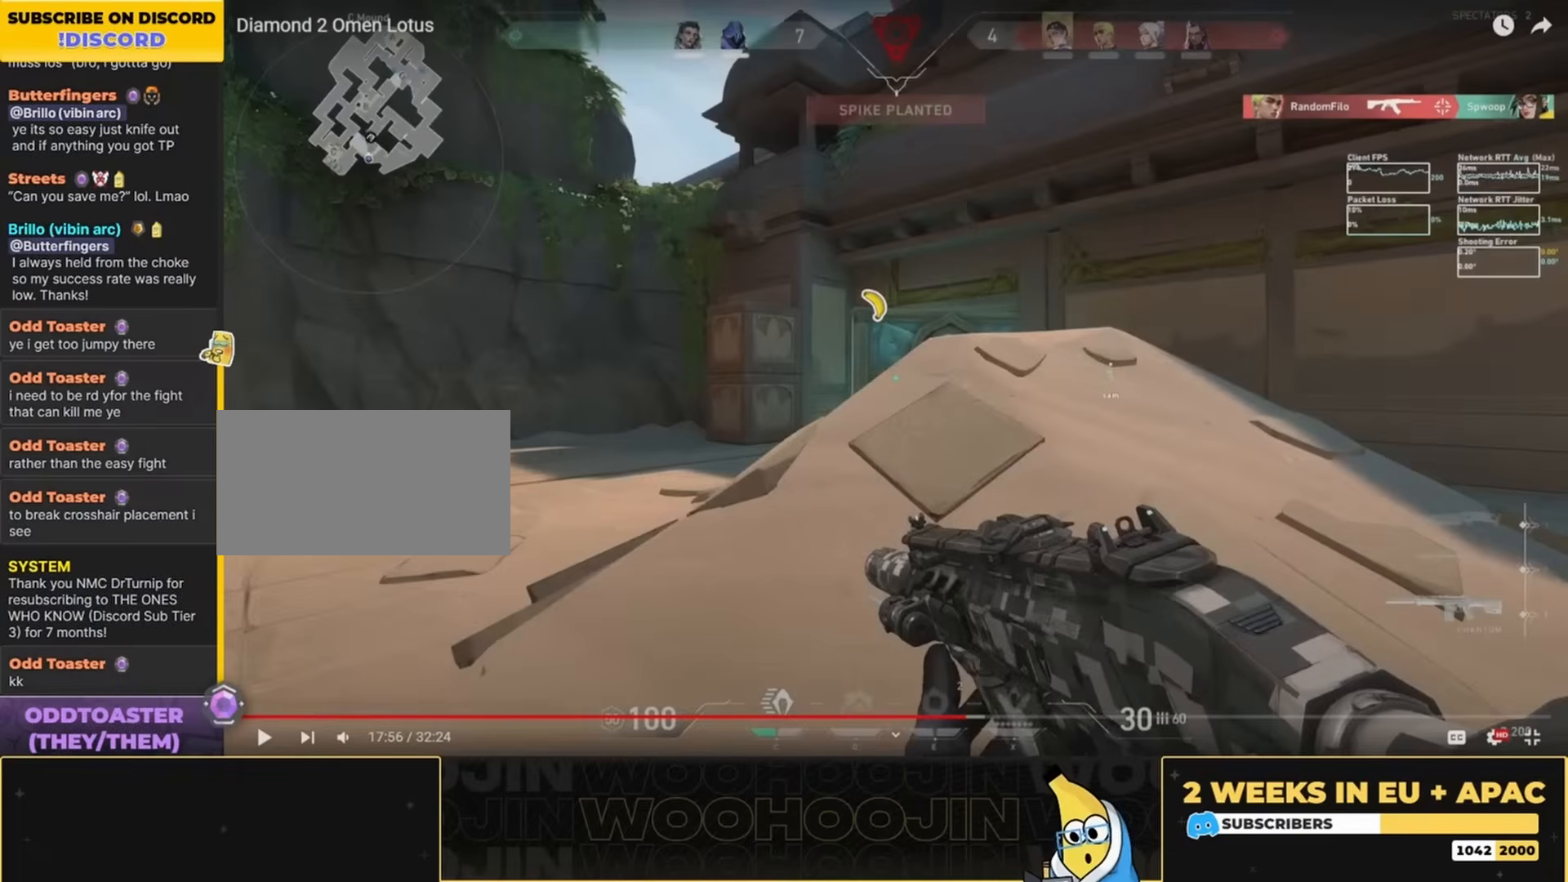
{"keys": ["a", "shift", "w"], "mouse": [], "events": []}
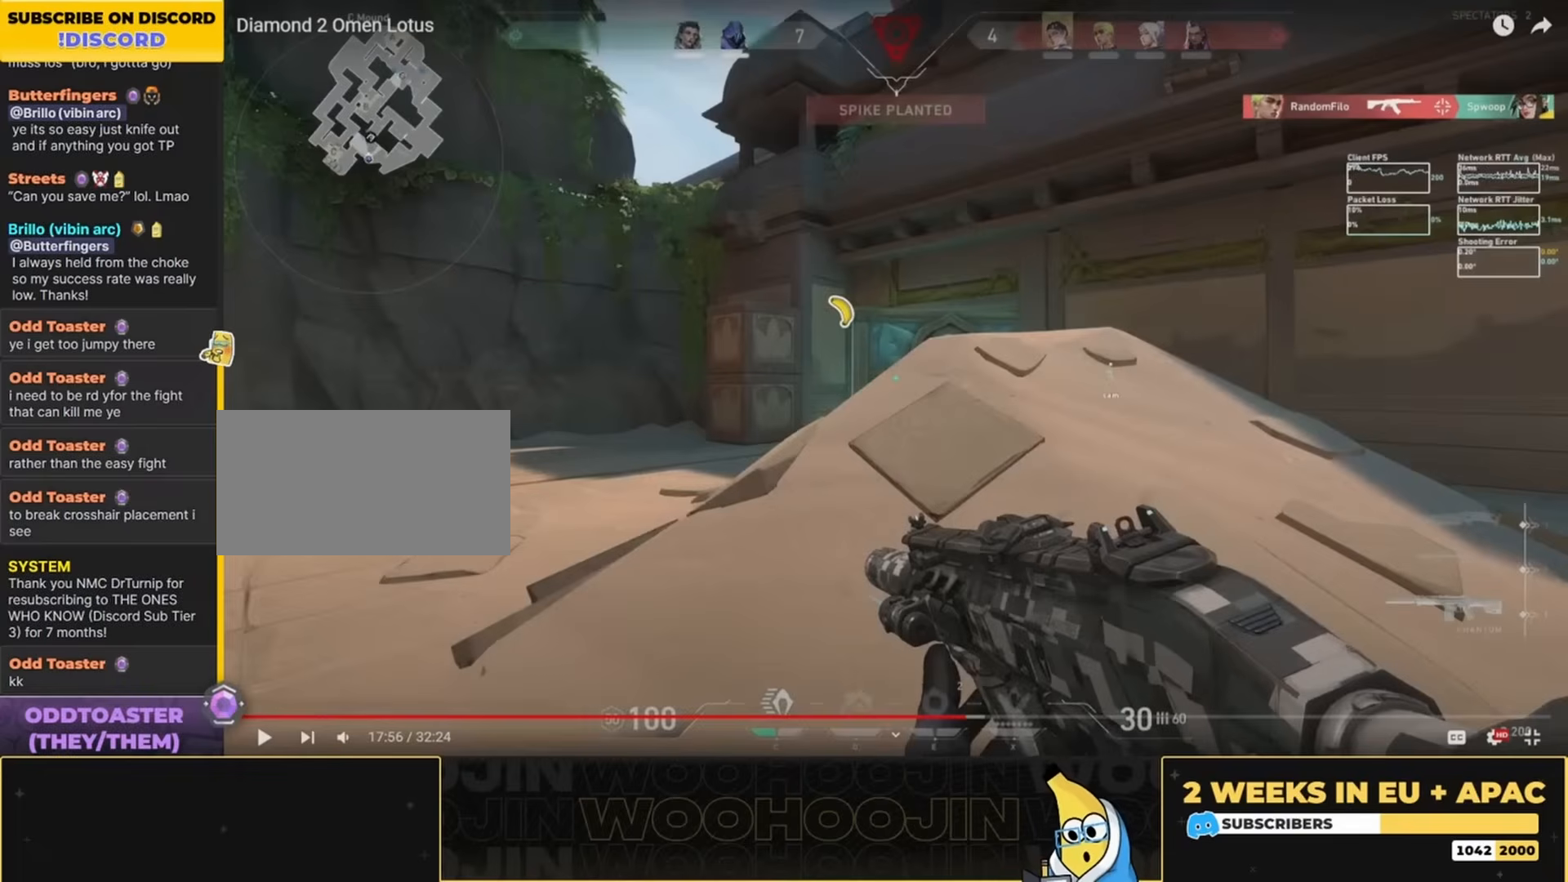
{"keys": ["a", "shift", "w"], "mouse": [], "events": []}
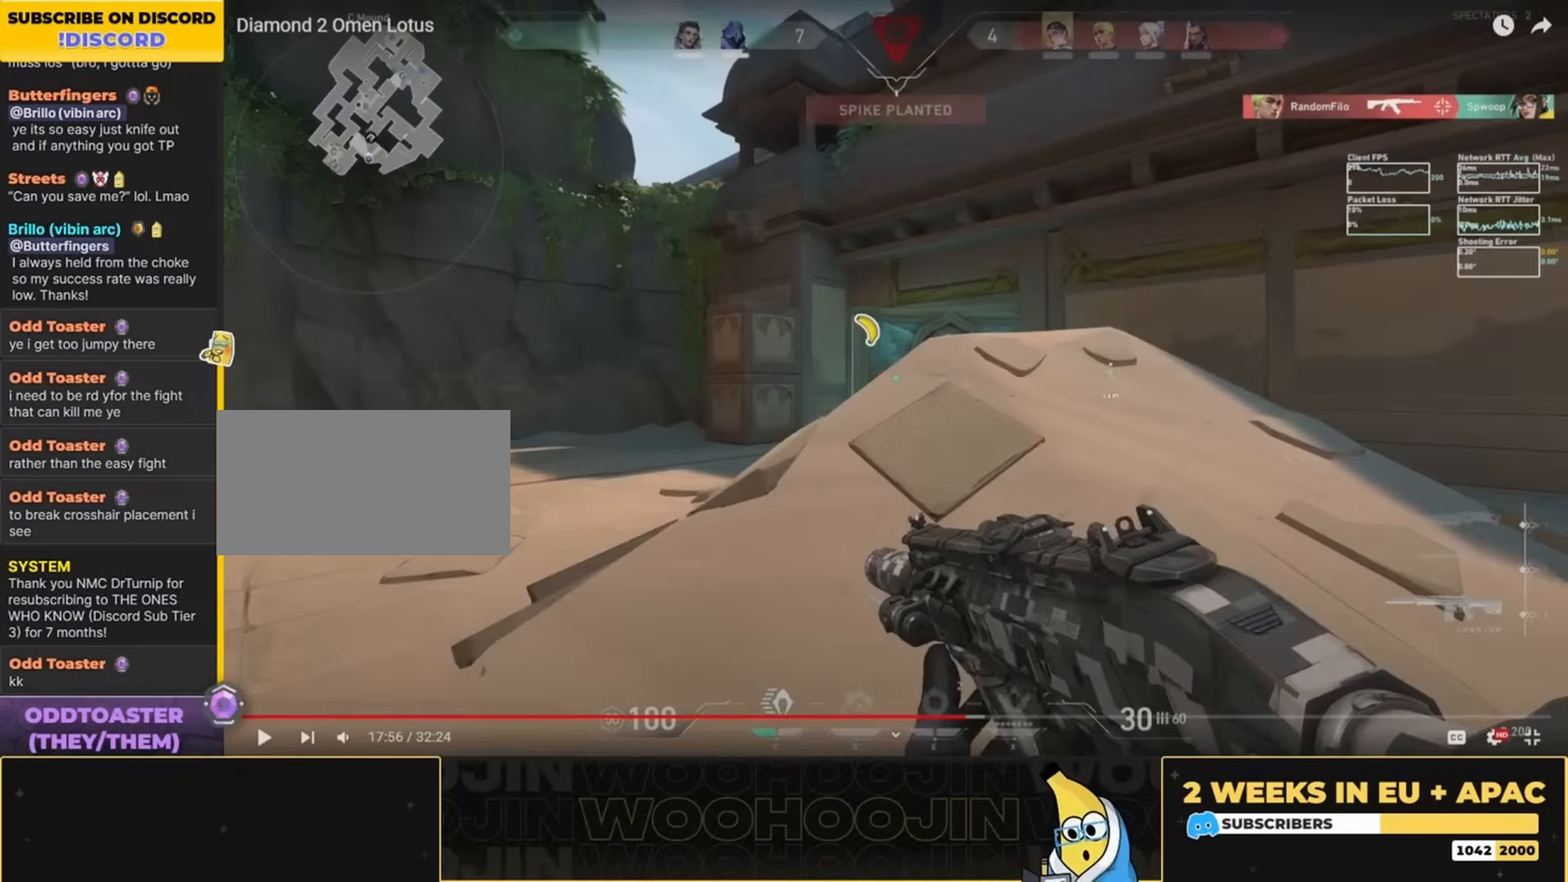
{"keys": ["a", "shift", "w"], "mouse": [], "events": []}
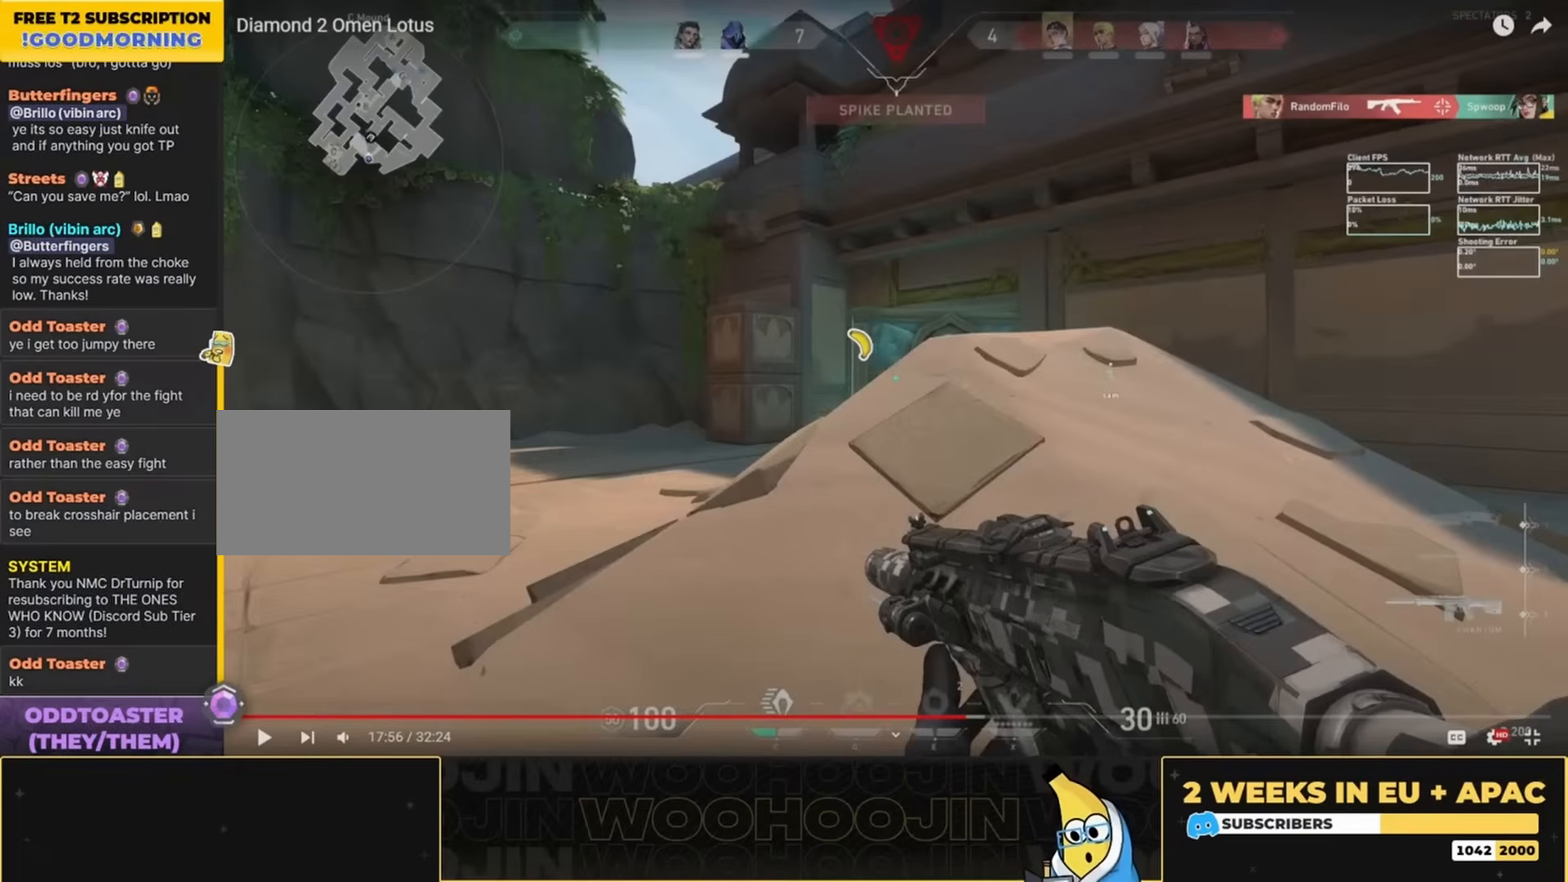
{"keys": ["a", "shift", "w"], "mouse": [], "events": []}
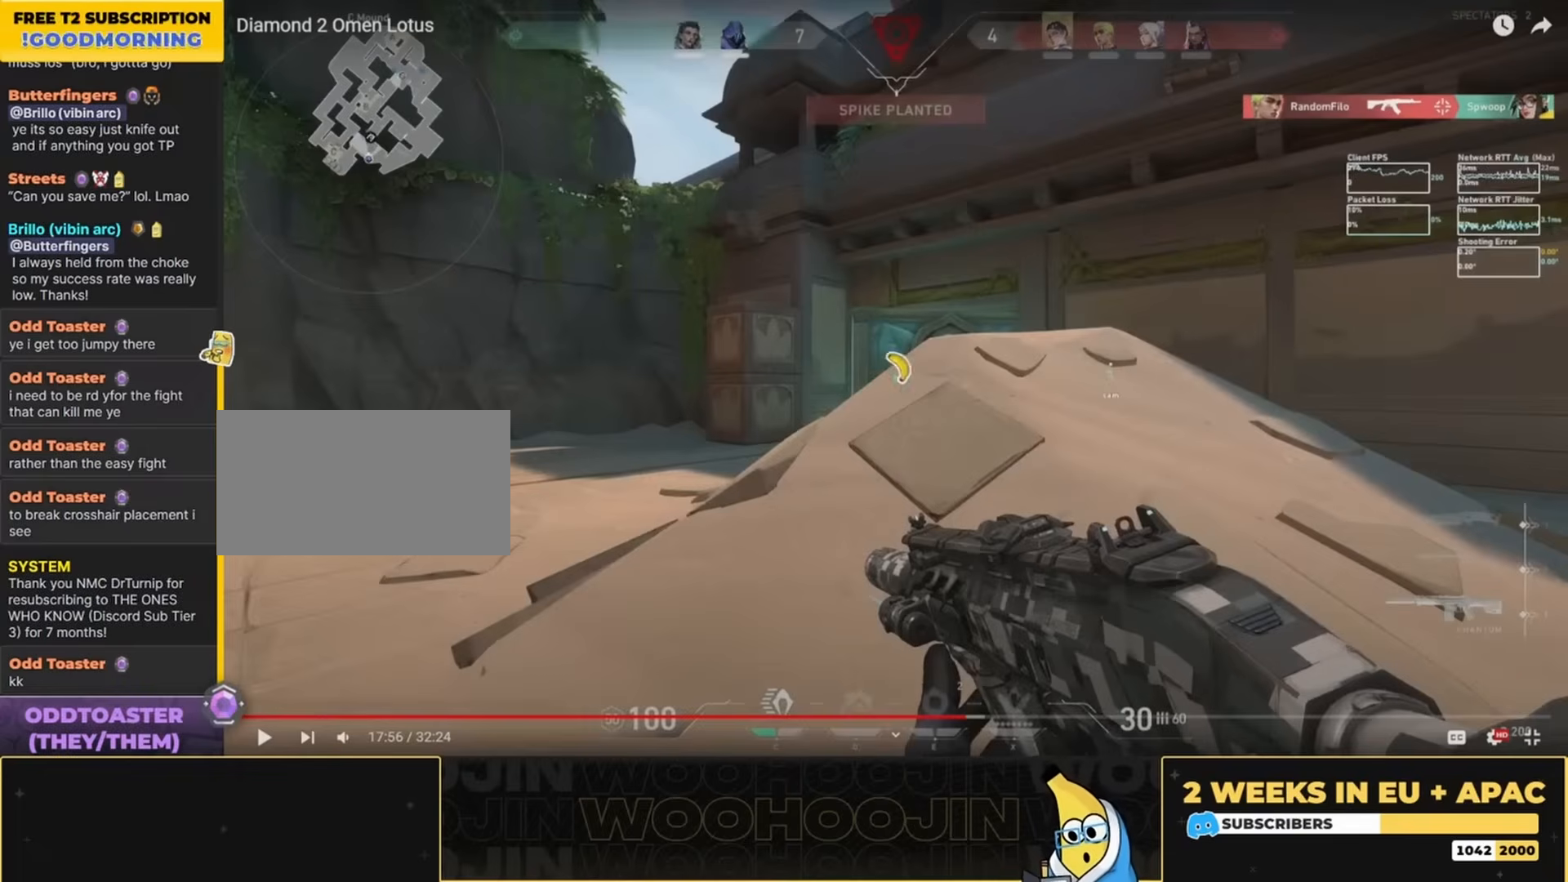
{"keys": ["a", "shift", "w"], "mouse": [], "events": []}